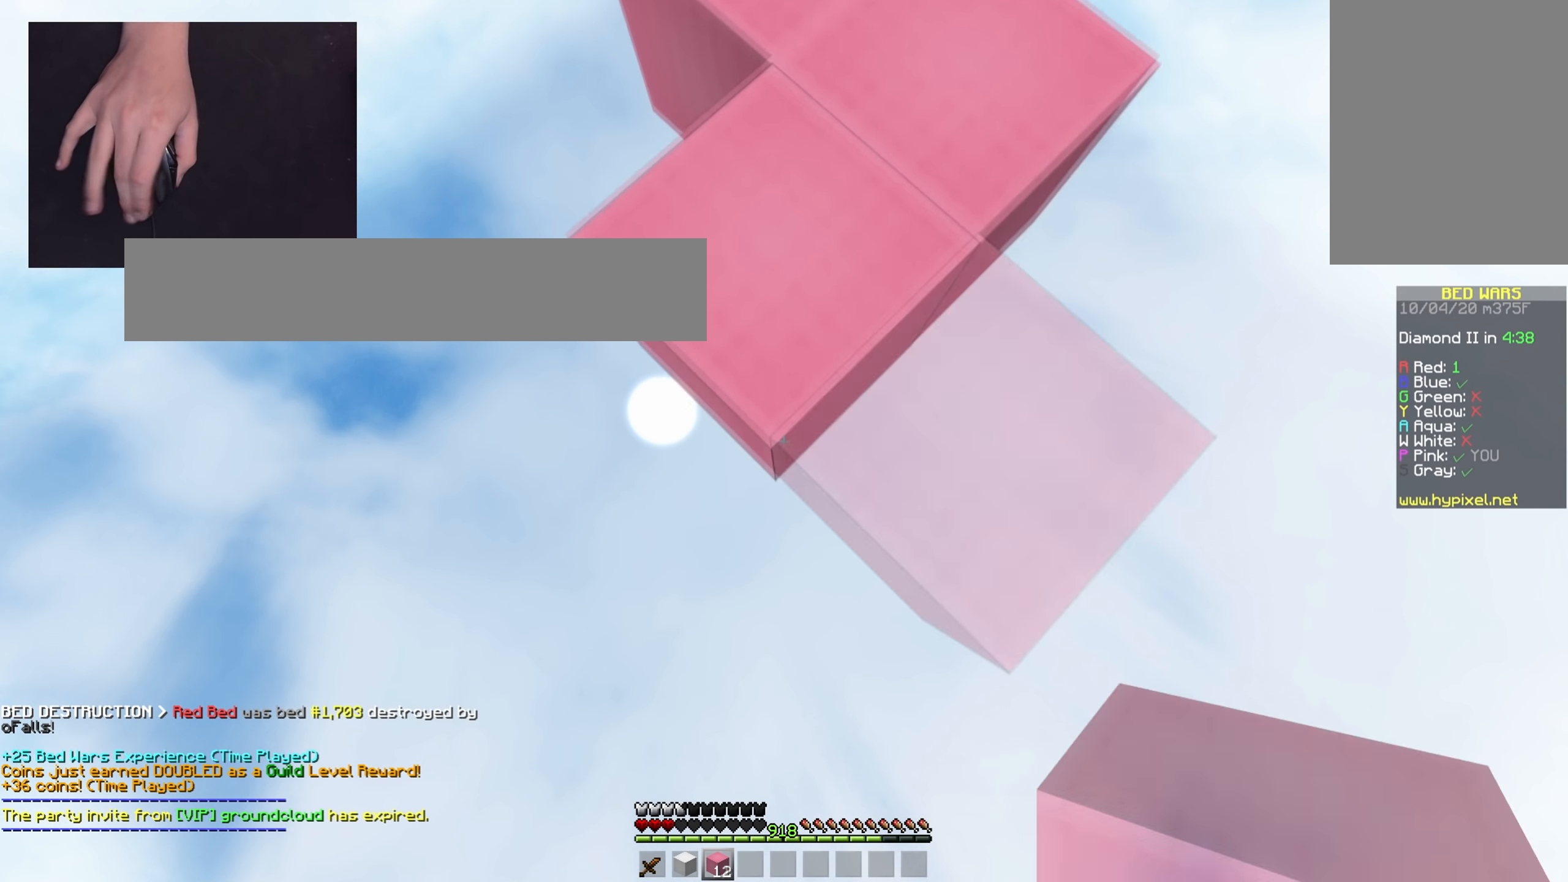
Gameplay with keyboard and mouse; each line is a JSON object with the keys and mouse buttons held at the frame after it. "events" lists presses ("down") and releases ("up") of "a", "d", "s", "space", "w", "mouse_left" and "mouse_right" between this image and that frame as [ms after this image, input, new state], when the widget could be followed in between. "mouse_left", "mouse_right" = the "left", "right" buttons of the "mouse" list. No other keys are recorded. Fast repeated clicks can show as one long hold. Mouse movement is not recorded.
{"keys": ["s"], "mouse": ["right"], "events": []}
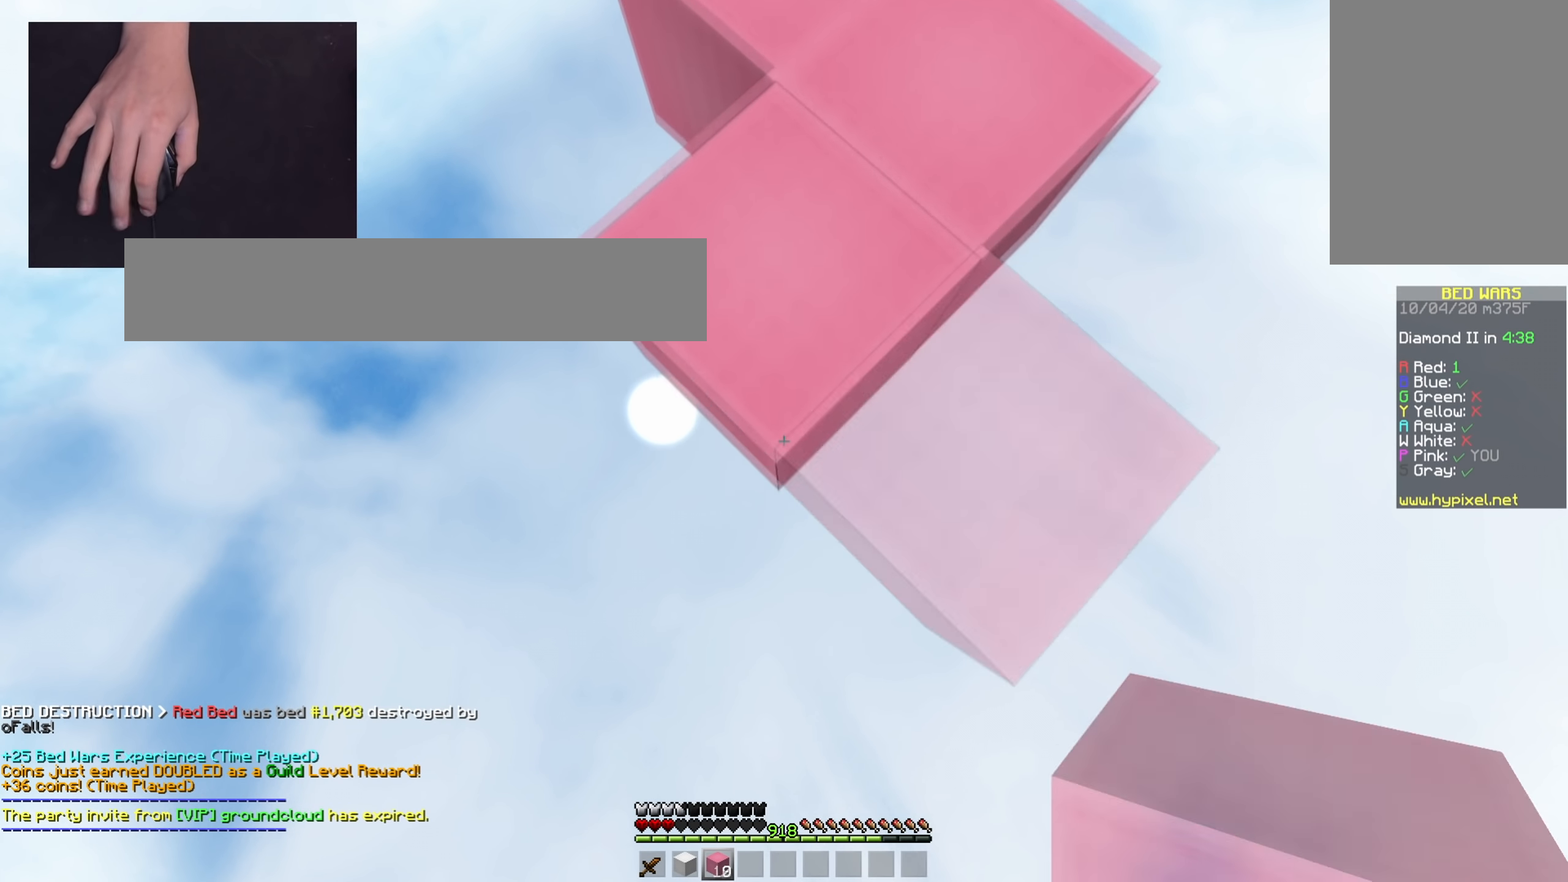
{"keys": ["s"], "mouse": ["right"], "events": []}
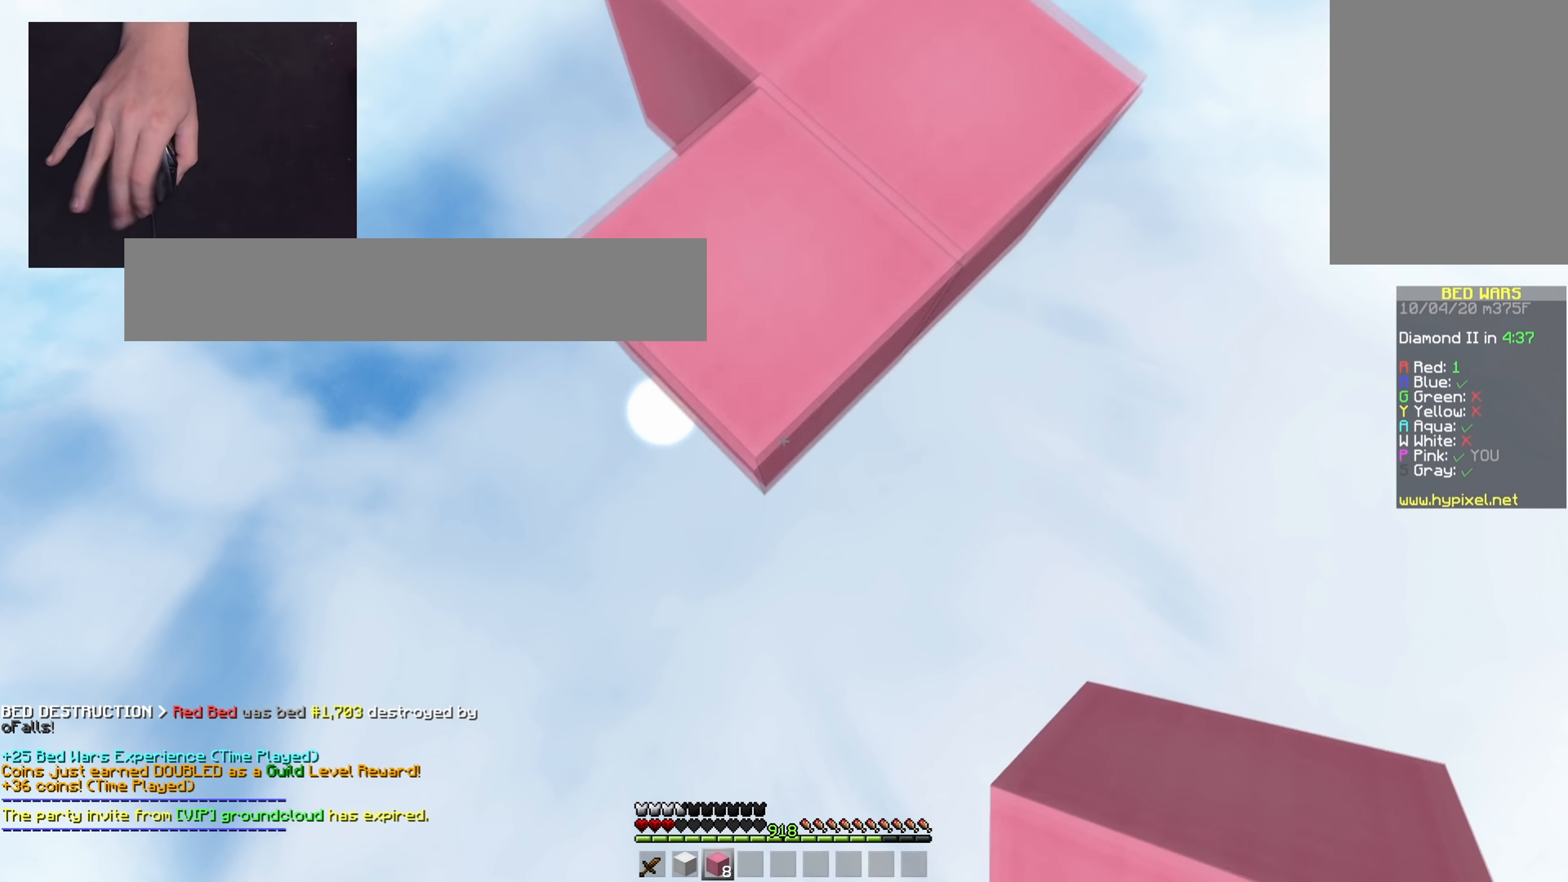
{"keys": ["s"], "mouse": ["right"], "events": []}
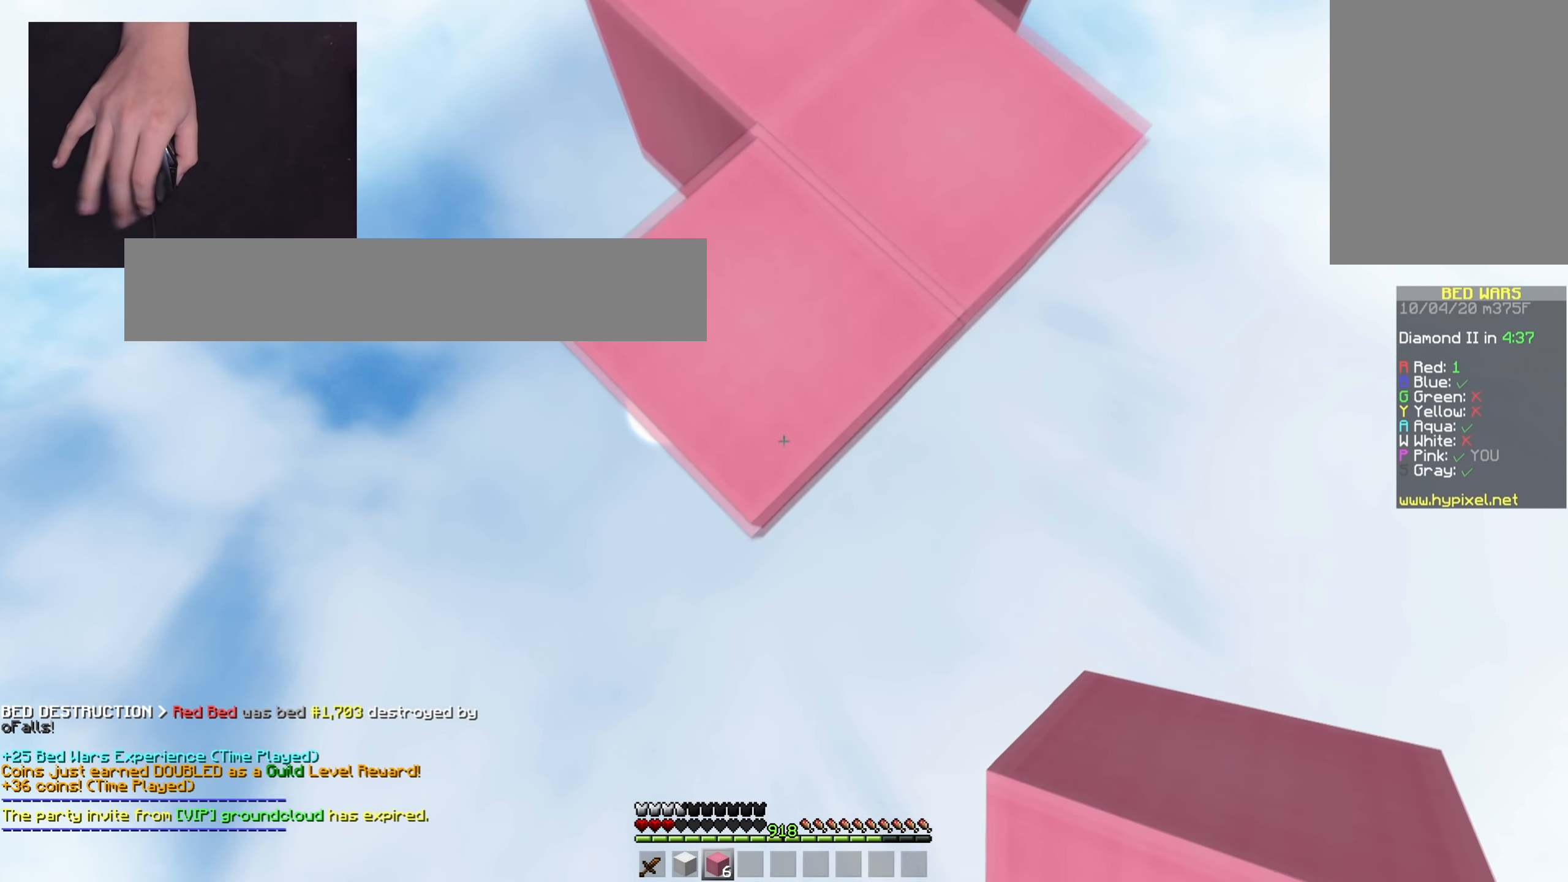
{"keys": ["s"], "mouse": [], "events": [[384, "mouse_right", "up"]]}
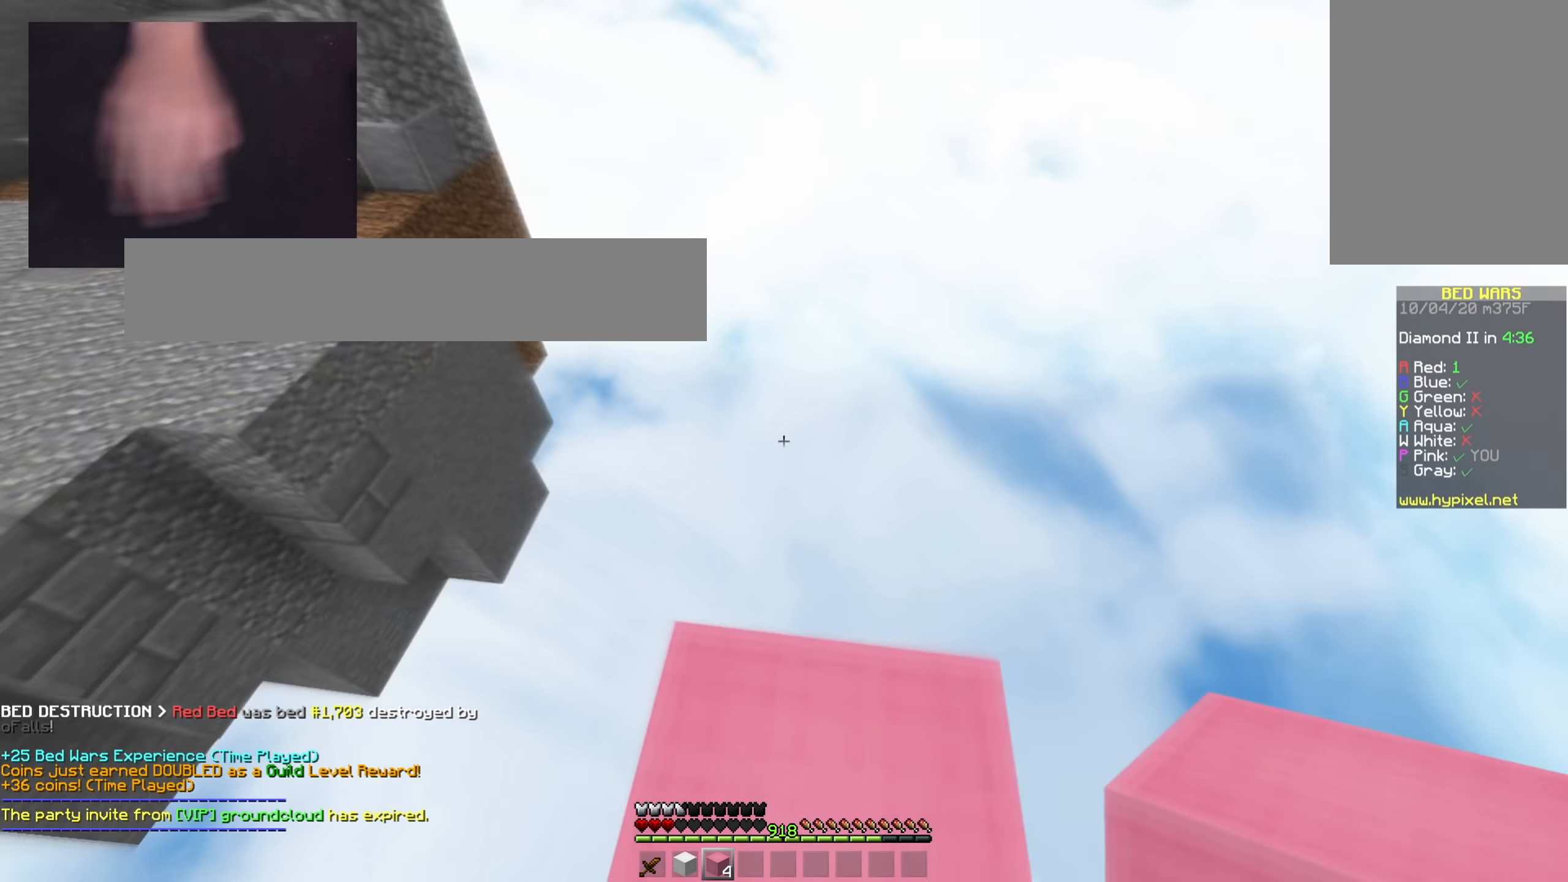
{"keys": ["a", "s"], "mouse": [], "events": [[34, "s", "up"], [184, "w", "down"], [217, "a", "down"], [267, "w", "up"], [334, "s", "down"]]}
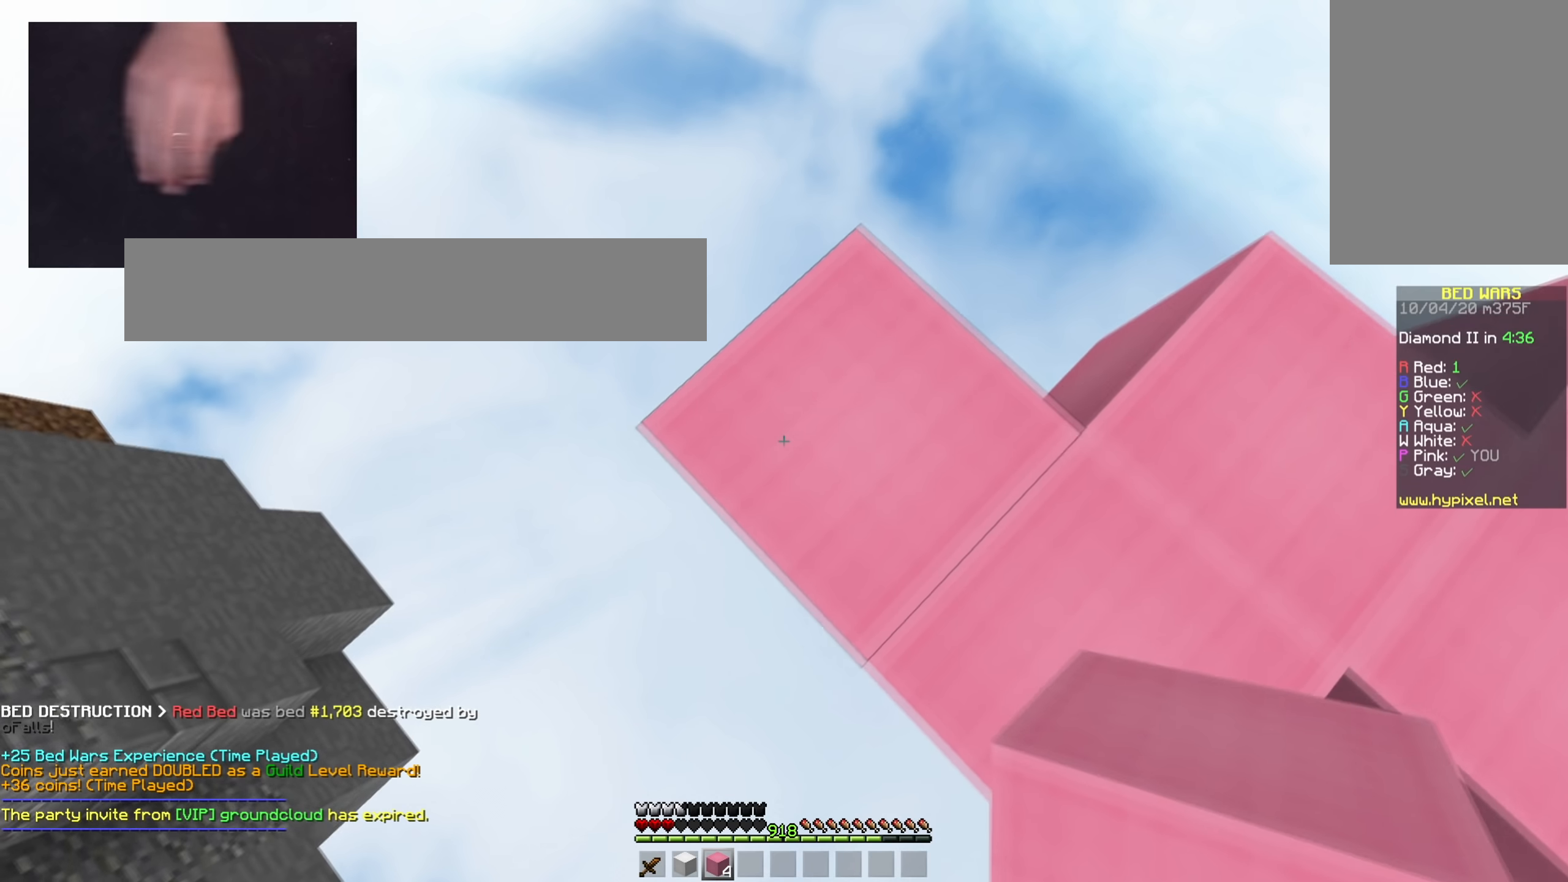
{"keys": ["a", "s"], "mouse": [], "events": [[317, "mouse_right", "down"], [484, "mouse_right", "up"]]}
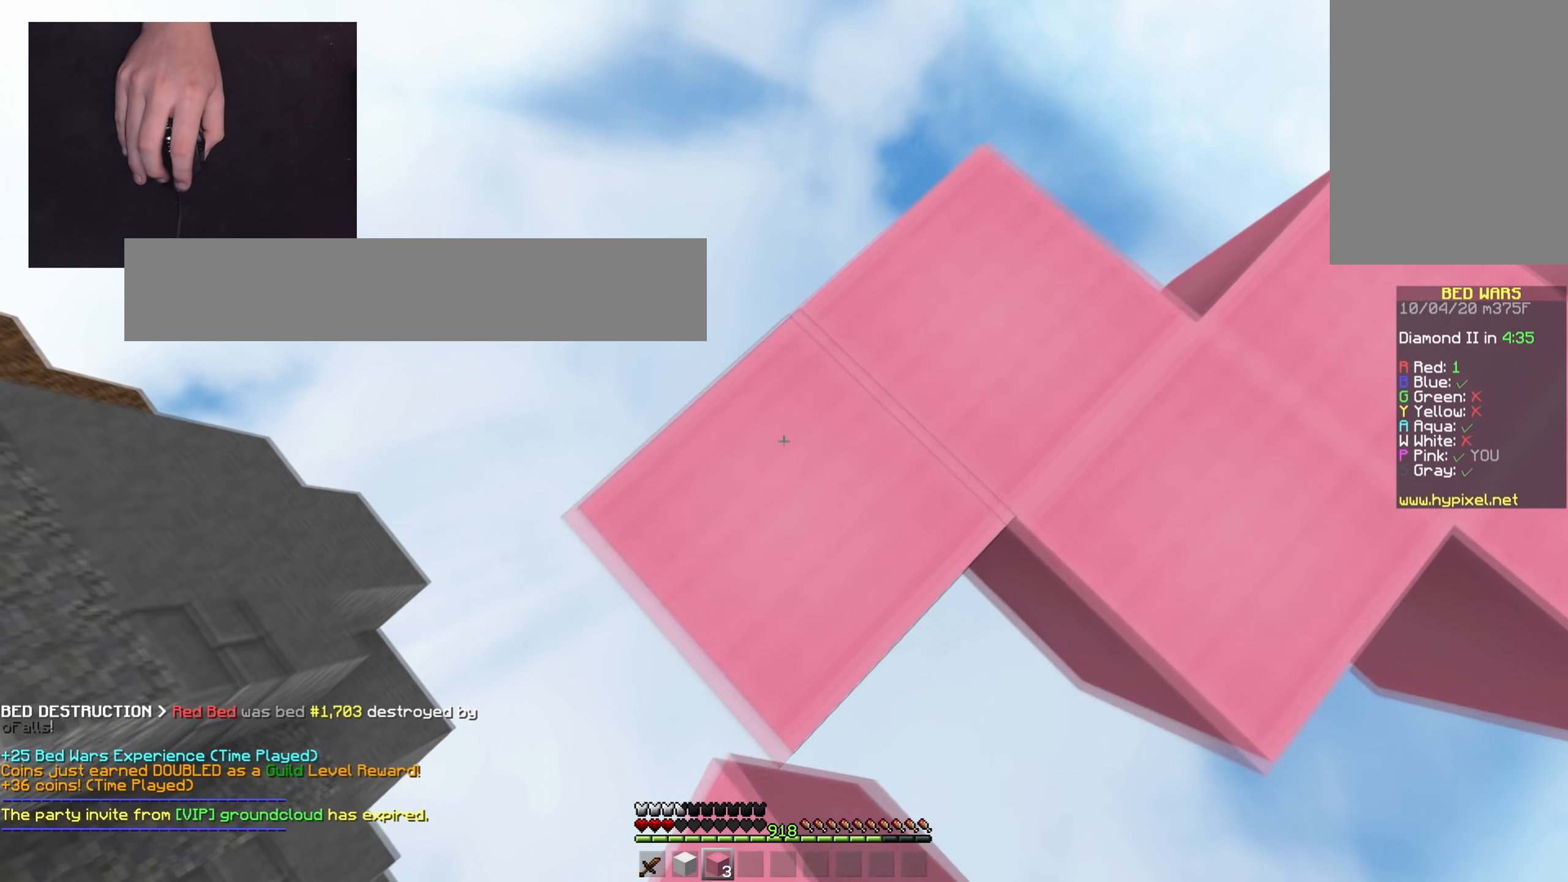
{"keys": ["a", "s"], "mouse": [], "events": [[166, "mouse_right", "down"], [317, "mouse_right", "up"]]}
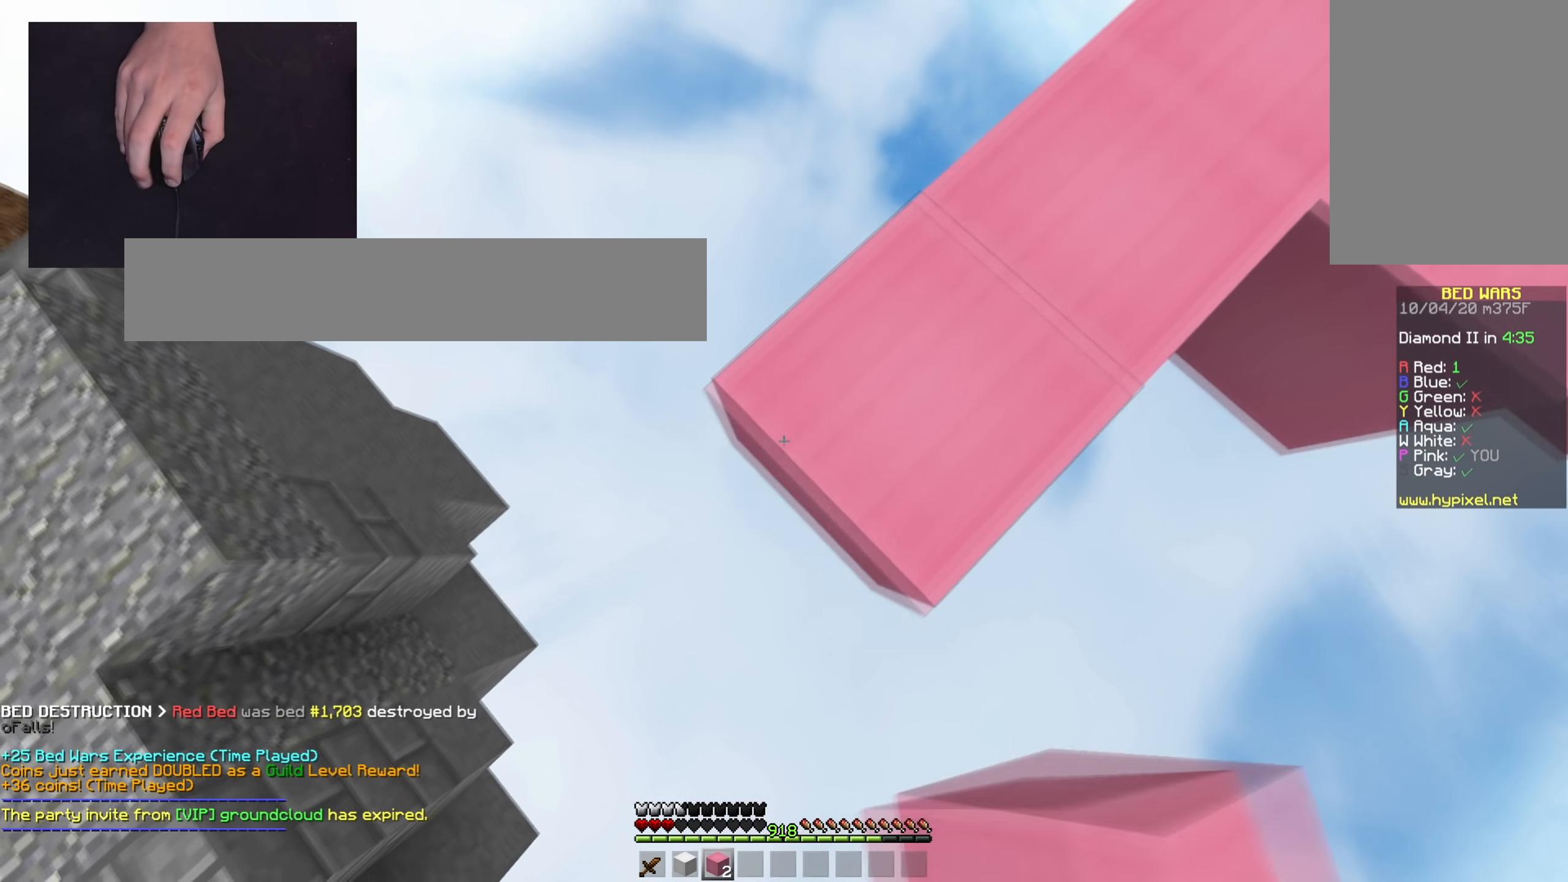
{"keys": ["space", "w"], "mouse": [], "events": [[33, "mouse_right", "down"], [100, "d", "down"], [134, "mouse_right", "up"], [184, "a", "up"], [217, "s", "up"], [284, "w", "down"], [334, "d", "up"], [467, "space", "down"]]}
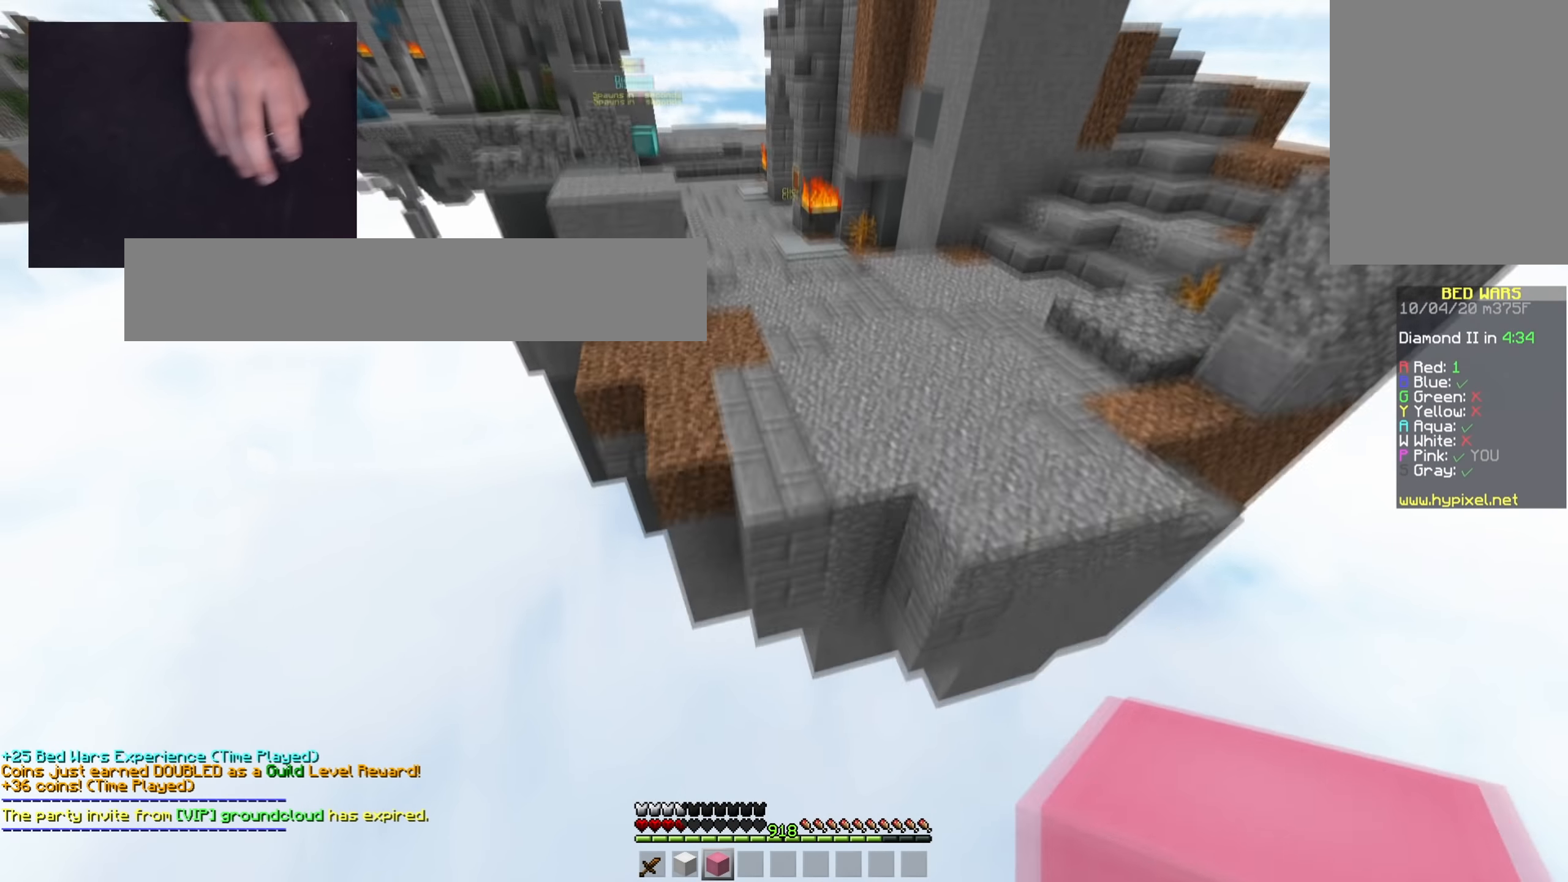
{"keys": ["space", "w"], "mouse": [], "events": []}
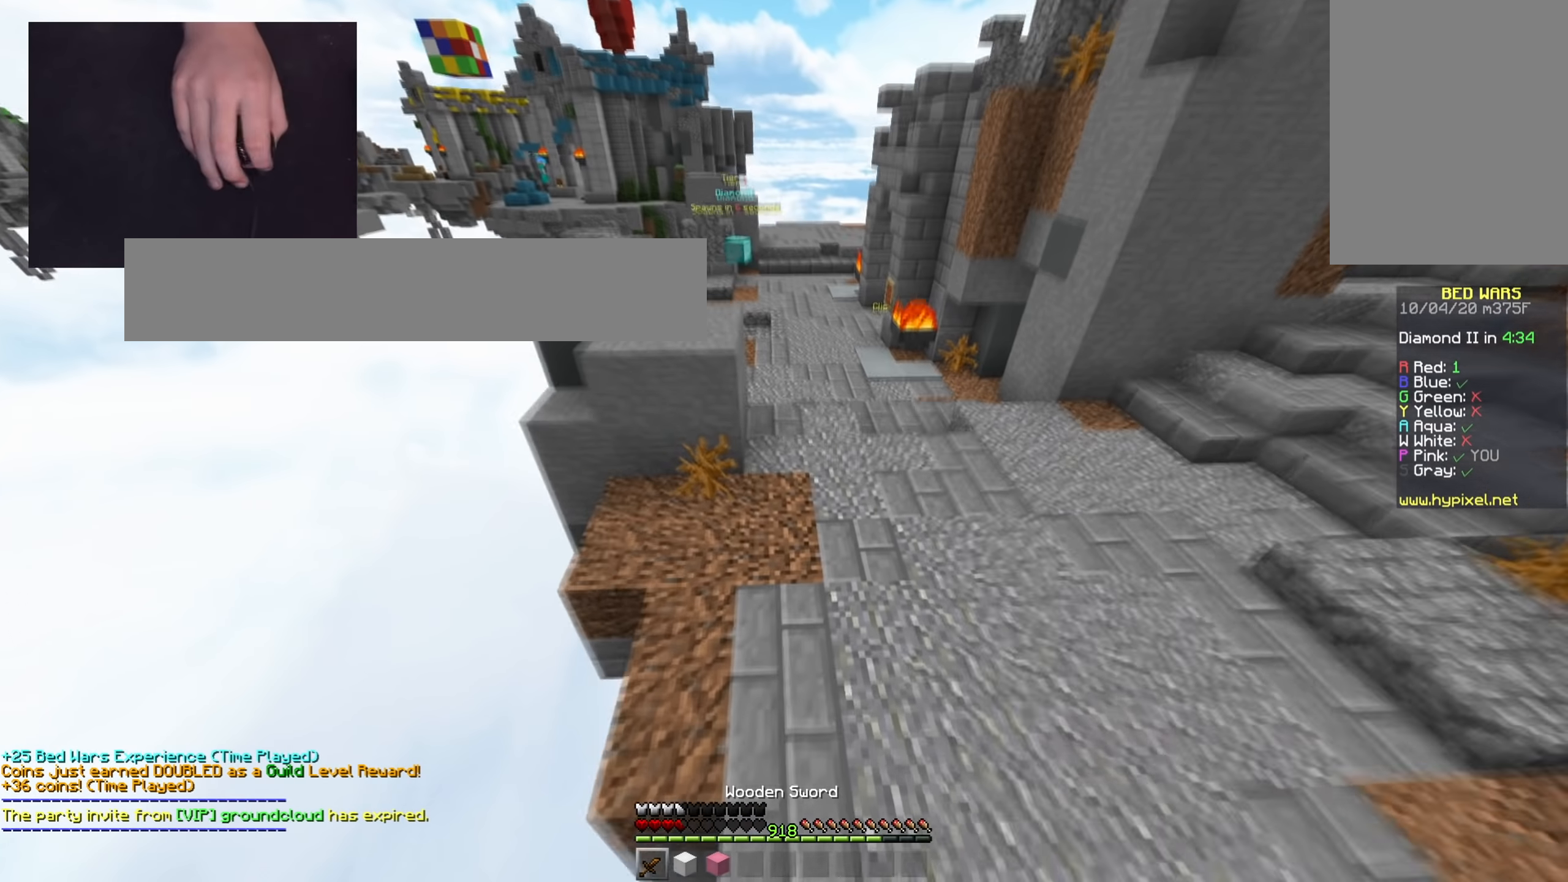
{"keys": ["space", "w"], "mouse": [], "events": []}
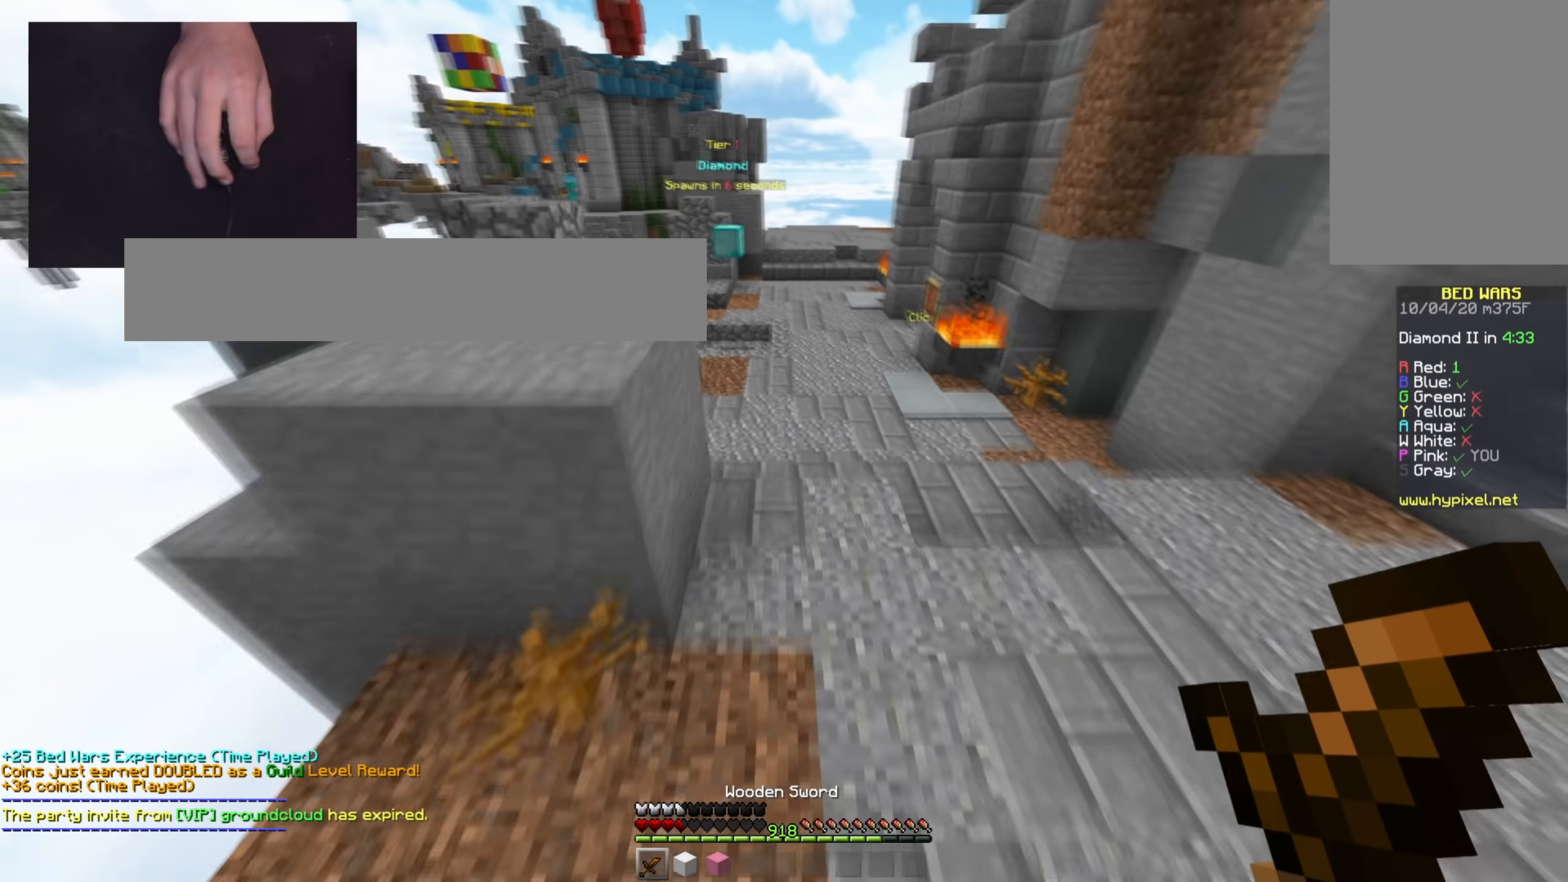
{"keys": ["space", "w"], "mouse": [], "events": []}
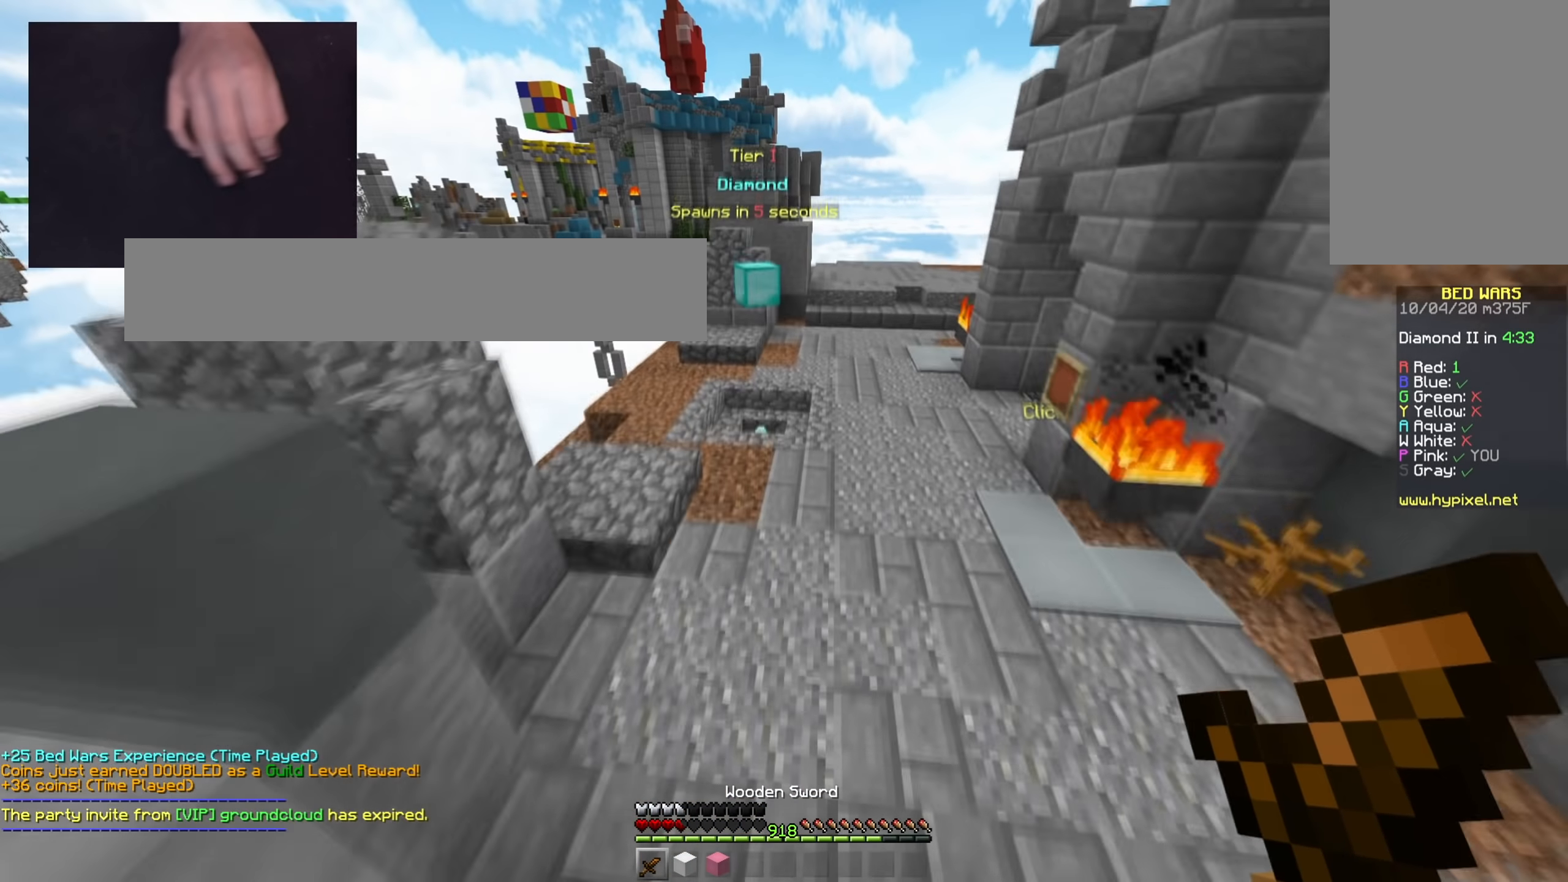
{"keys": ["space", "w"], "mouse": [], "events": []}
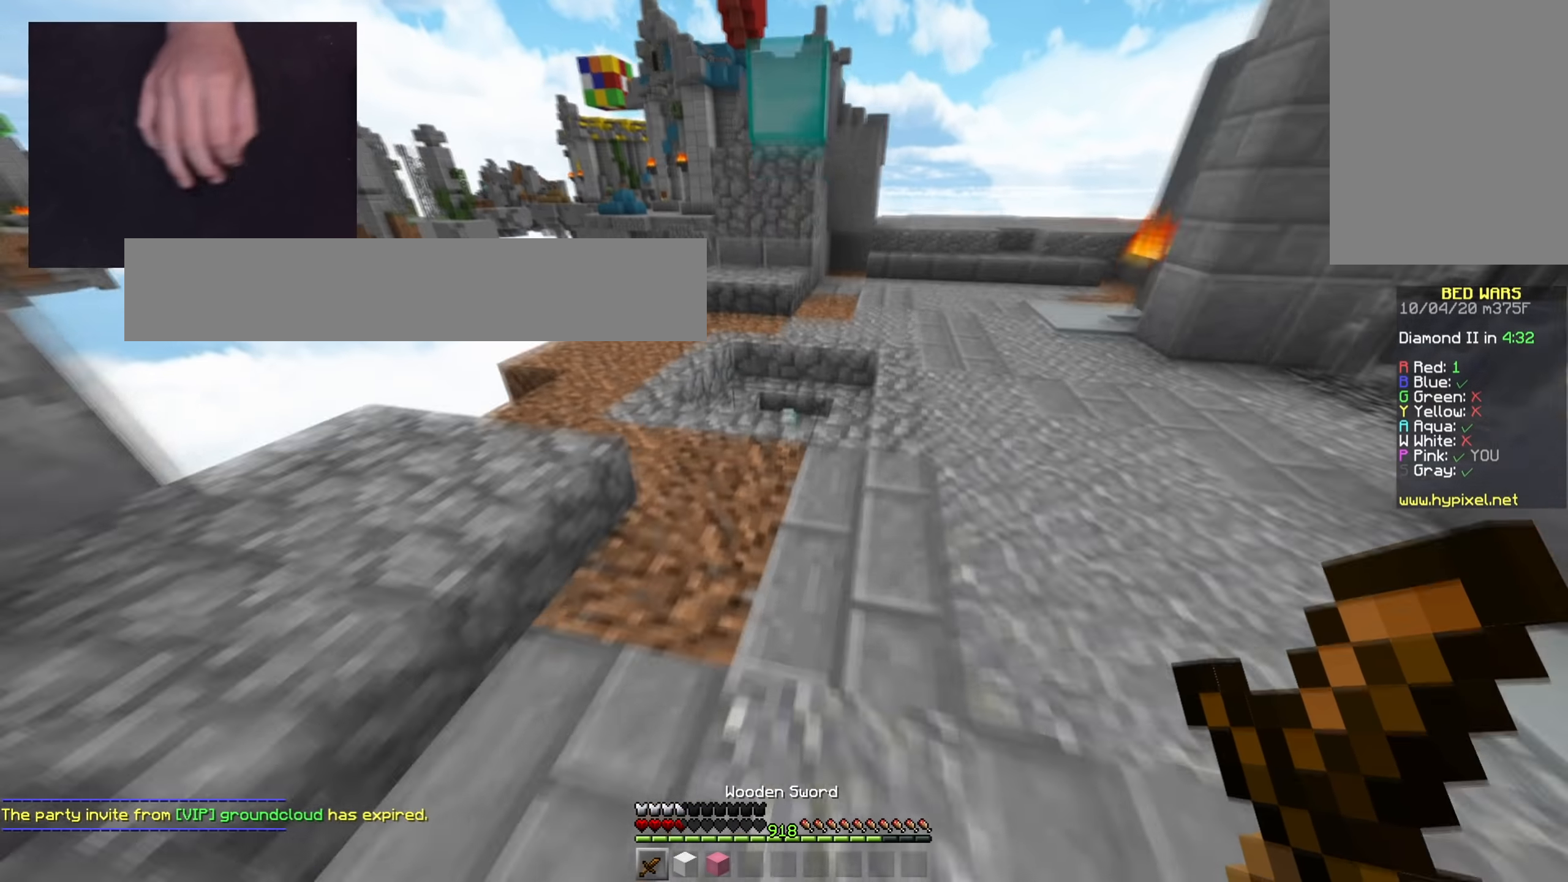
{"keys": ["d", "w"], "mouse": [], "events": [[250, "space", "up"], [367, "d", "down"]]}
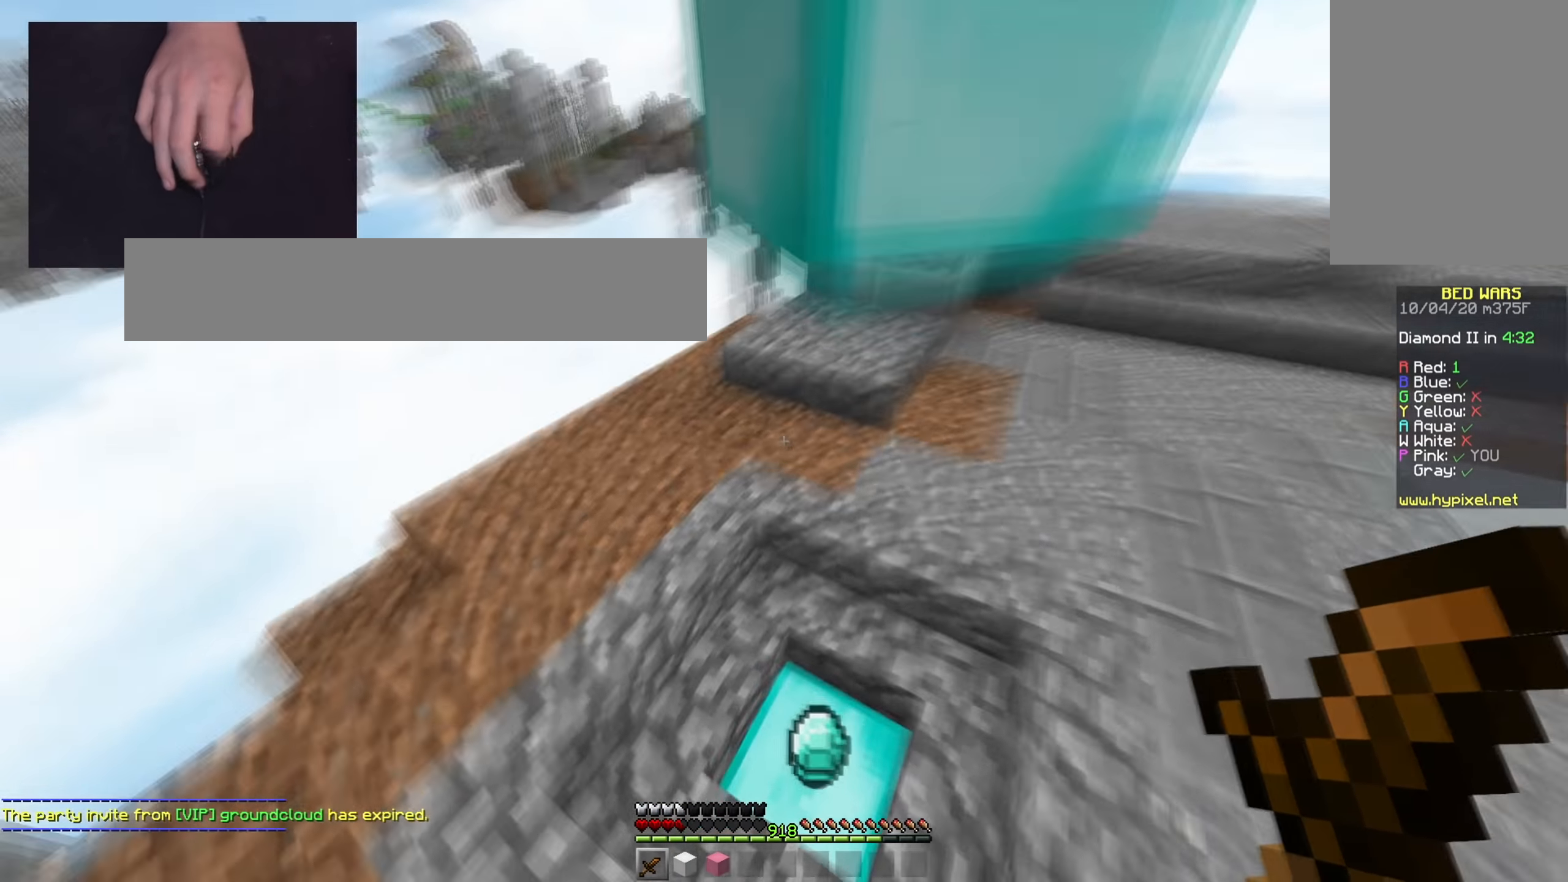
{"keys": ["a", "space", "w"], "mouse": [], "events": [[134, "d", "up"], [200, "a", "down"], [451, "space", "down"]]}
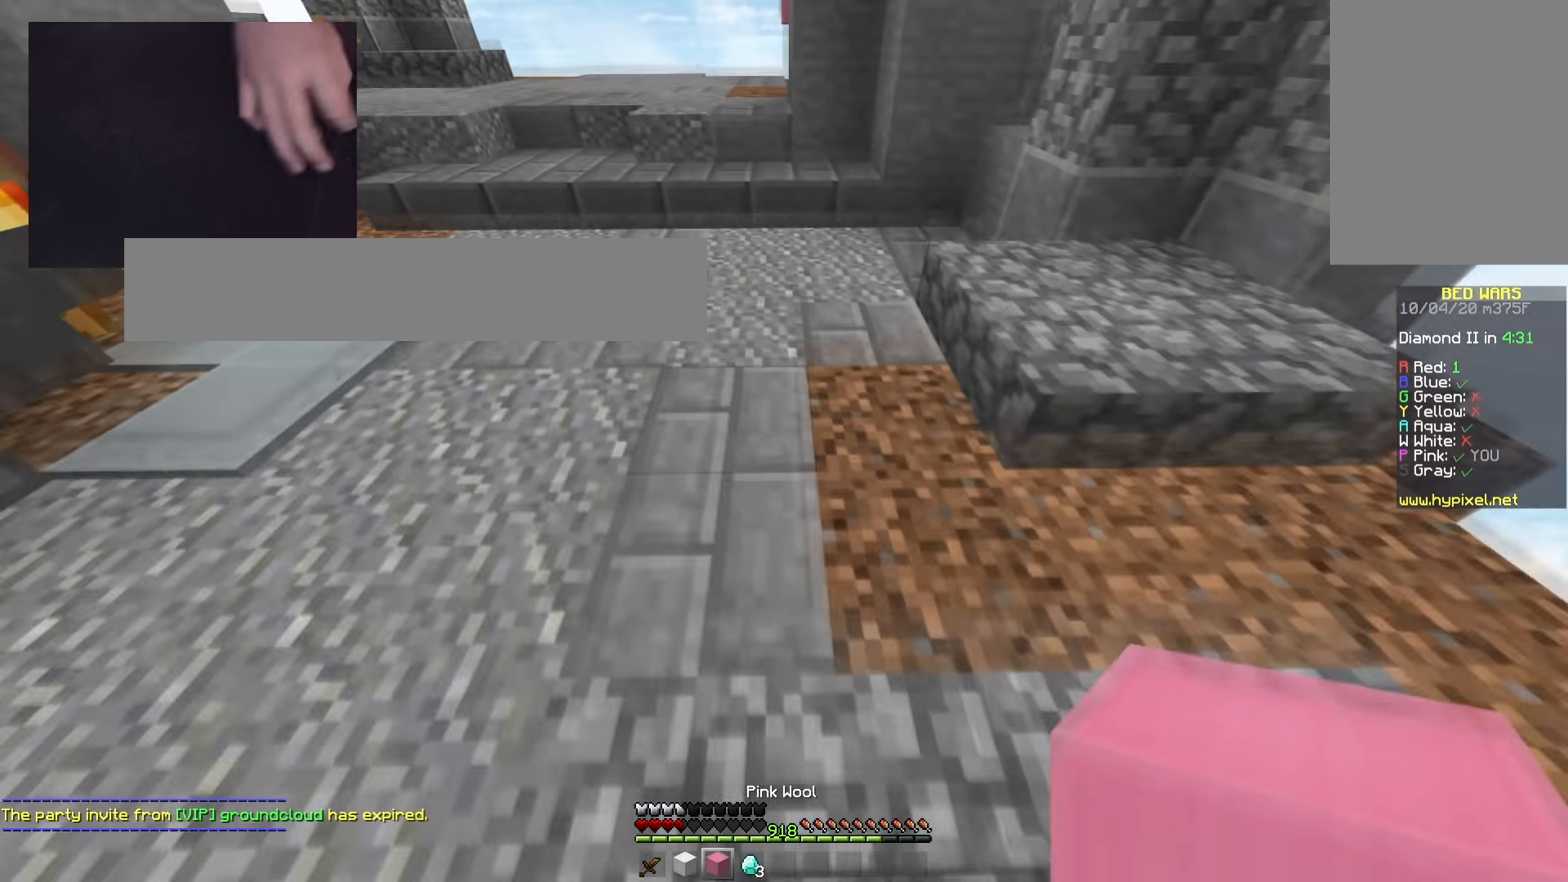
{"keys": ["a", "w"], "mouse": [], "events": [[133, "a", "up"], [200, "space", "up"], [300, "space", "down"], [450, "space", "up"], [467, "a", "down"]]}
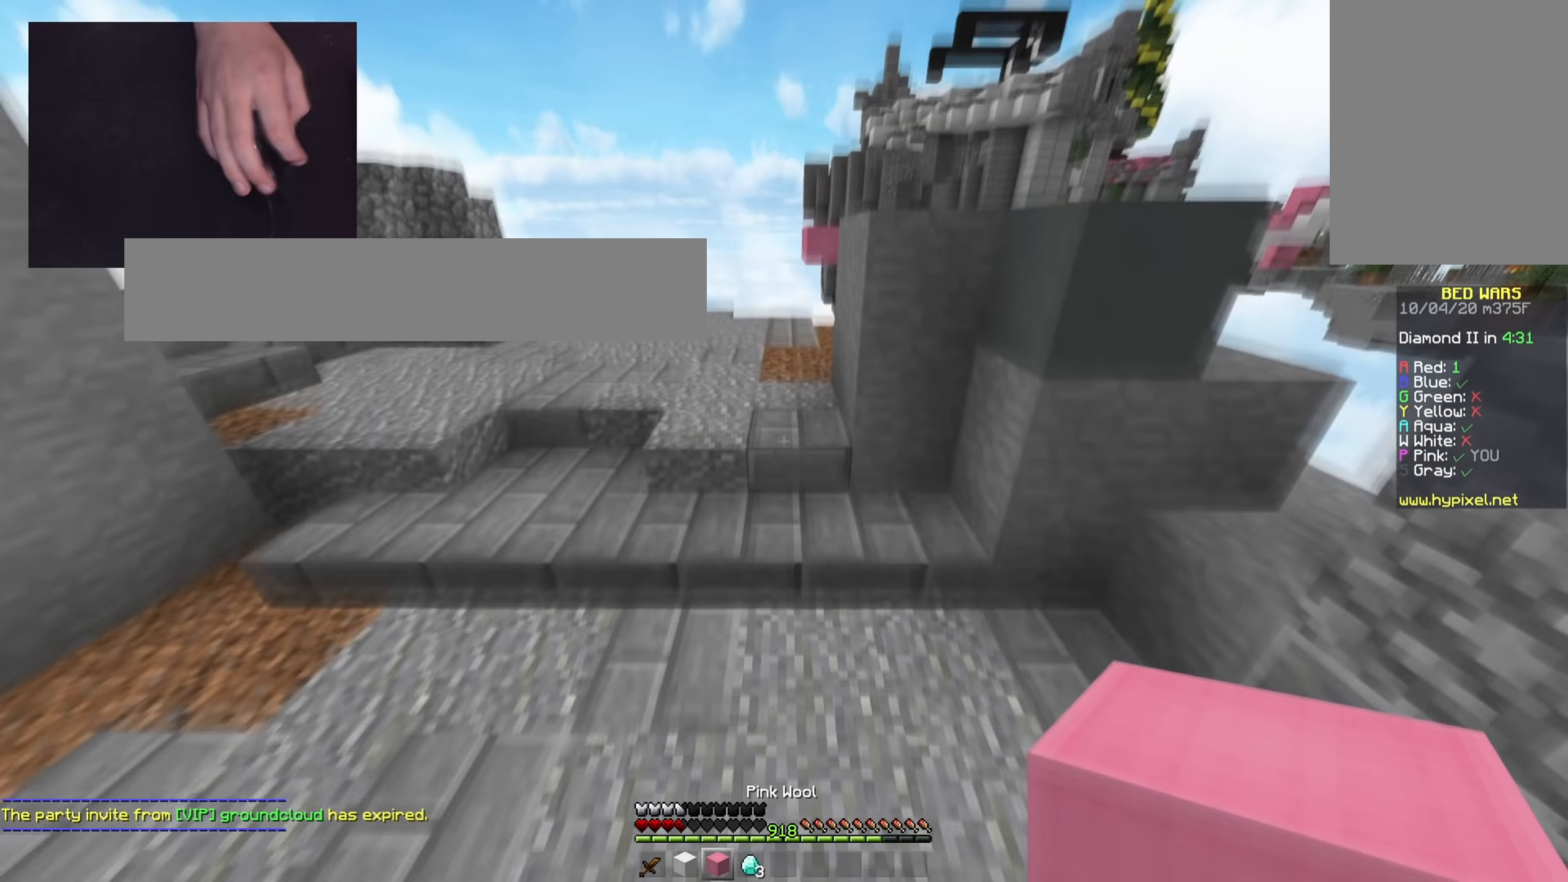
{"keys": ["space", "w"], "mouse": [], "events": [[167, "a", "up"], [200, "space", "down"]]}
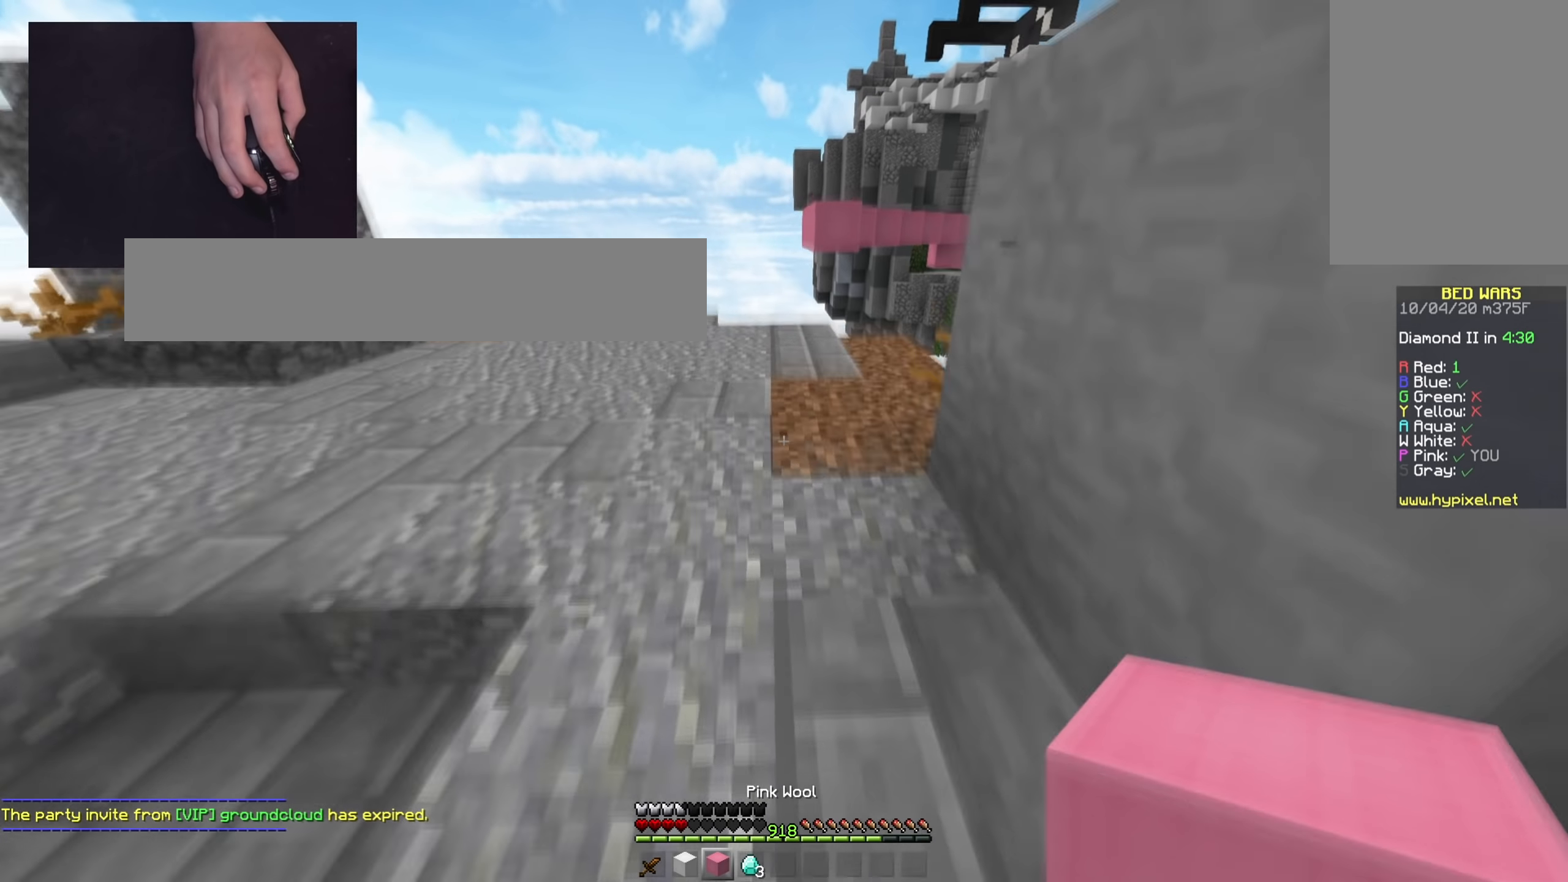
{"keys": ["a", "w"], "mouse": [], "events": [[83, "space", "up"], [283, "a", "down"]]}
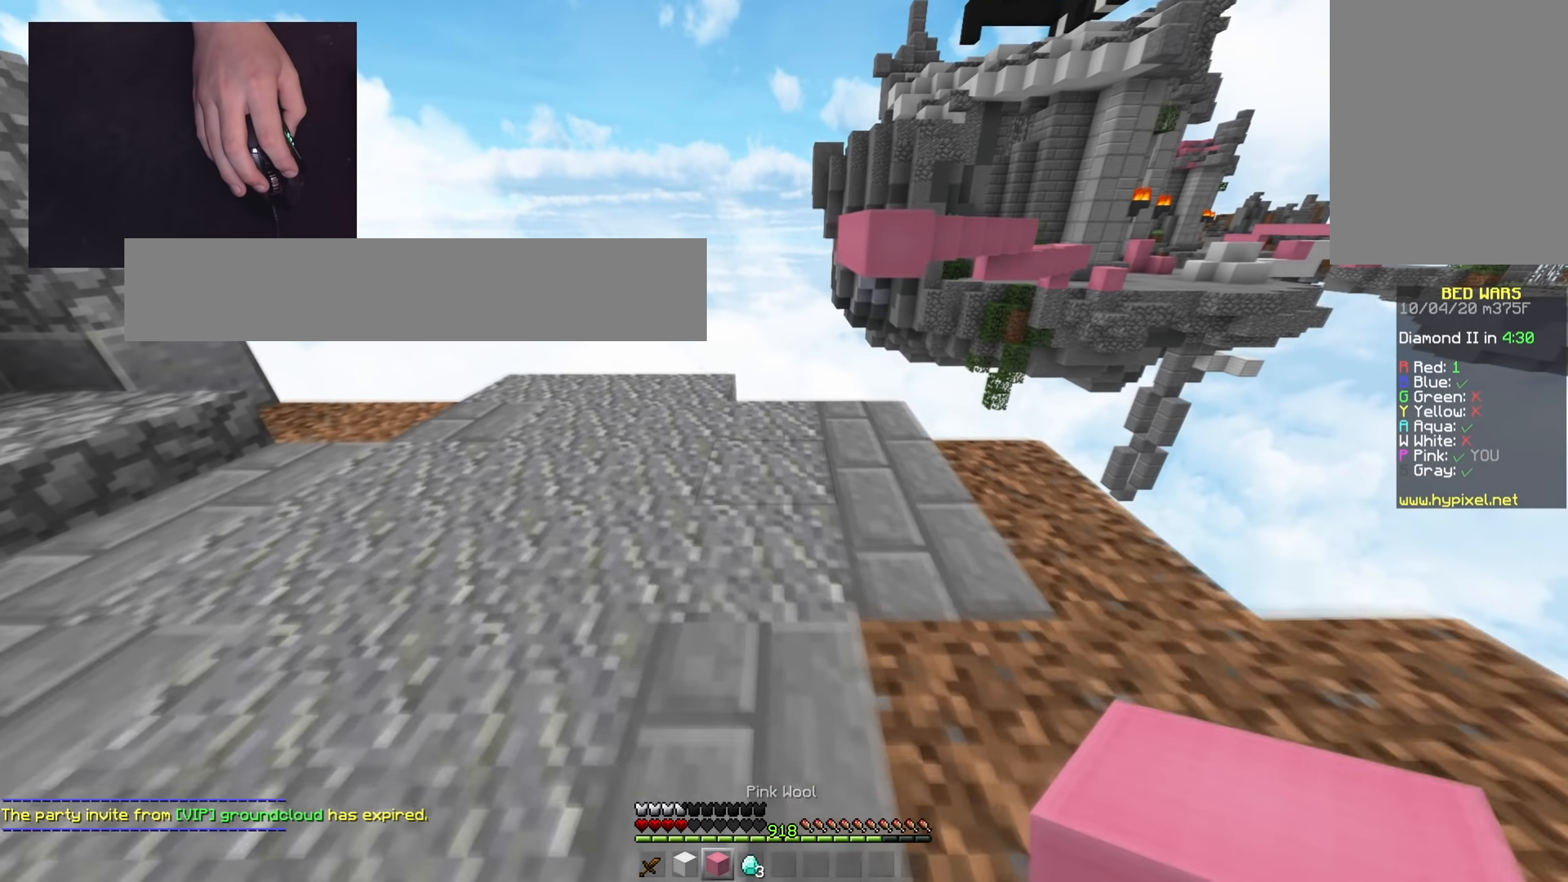
{"keys": ["space", "w"], "mouse": ["right"], "events": [[234, "a", "up"], [350, "mouse_right", "down"], [484, "space", "down"]]}
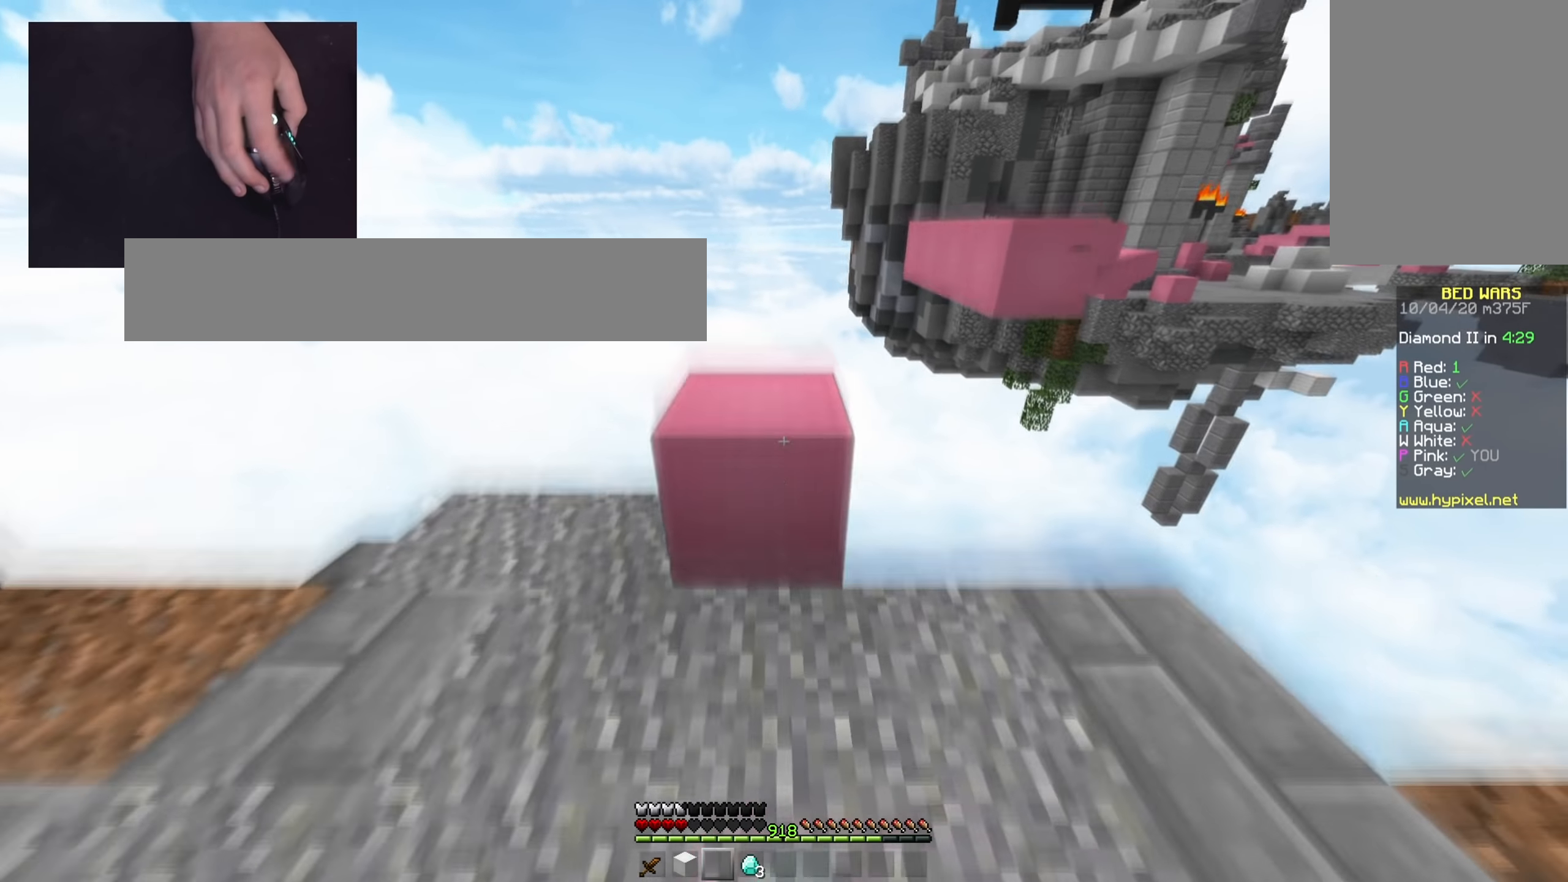
{"keys": ["w"], "mouse": ["right"], "events": [[16, "mouse_right", "up"], [216, "space", "up"], [500, "mouse_right", "down"]]}
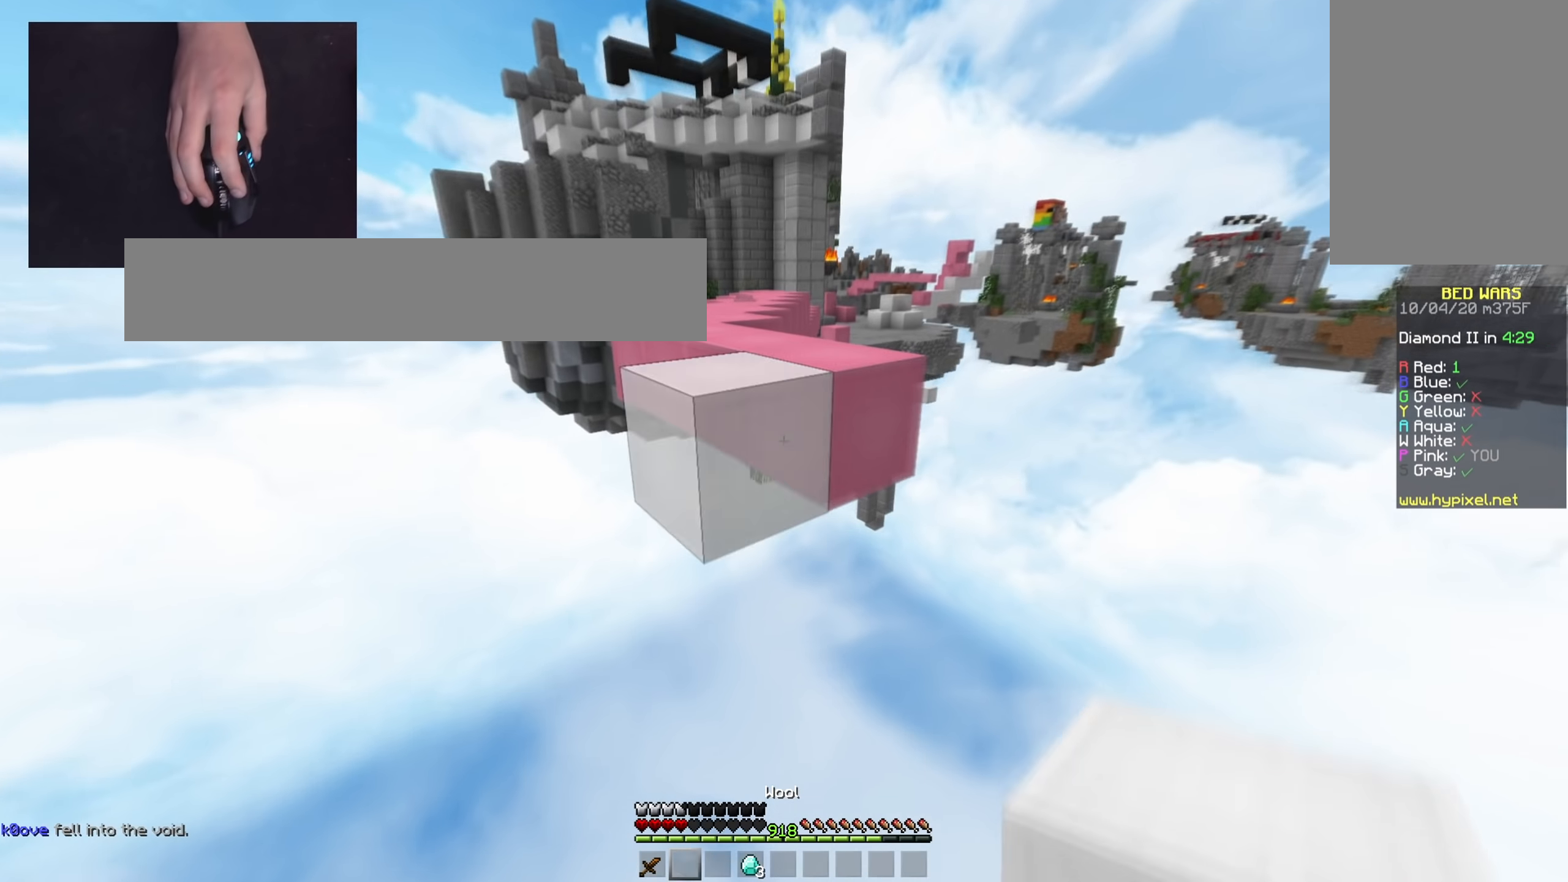
{"keys": ["w"], "mouse": [], "events": [[33, "w", "up"], [83, "s", "down"], [150, "mouse_right", "up"], [334, "s", "up"], [350, "w", "down"]]}
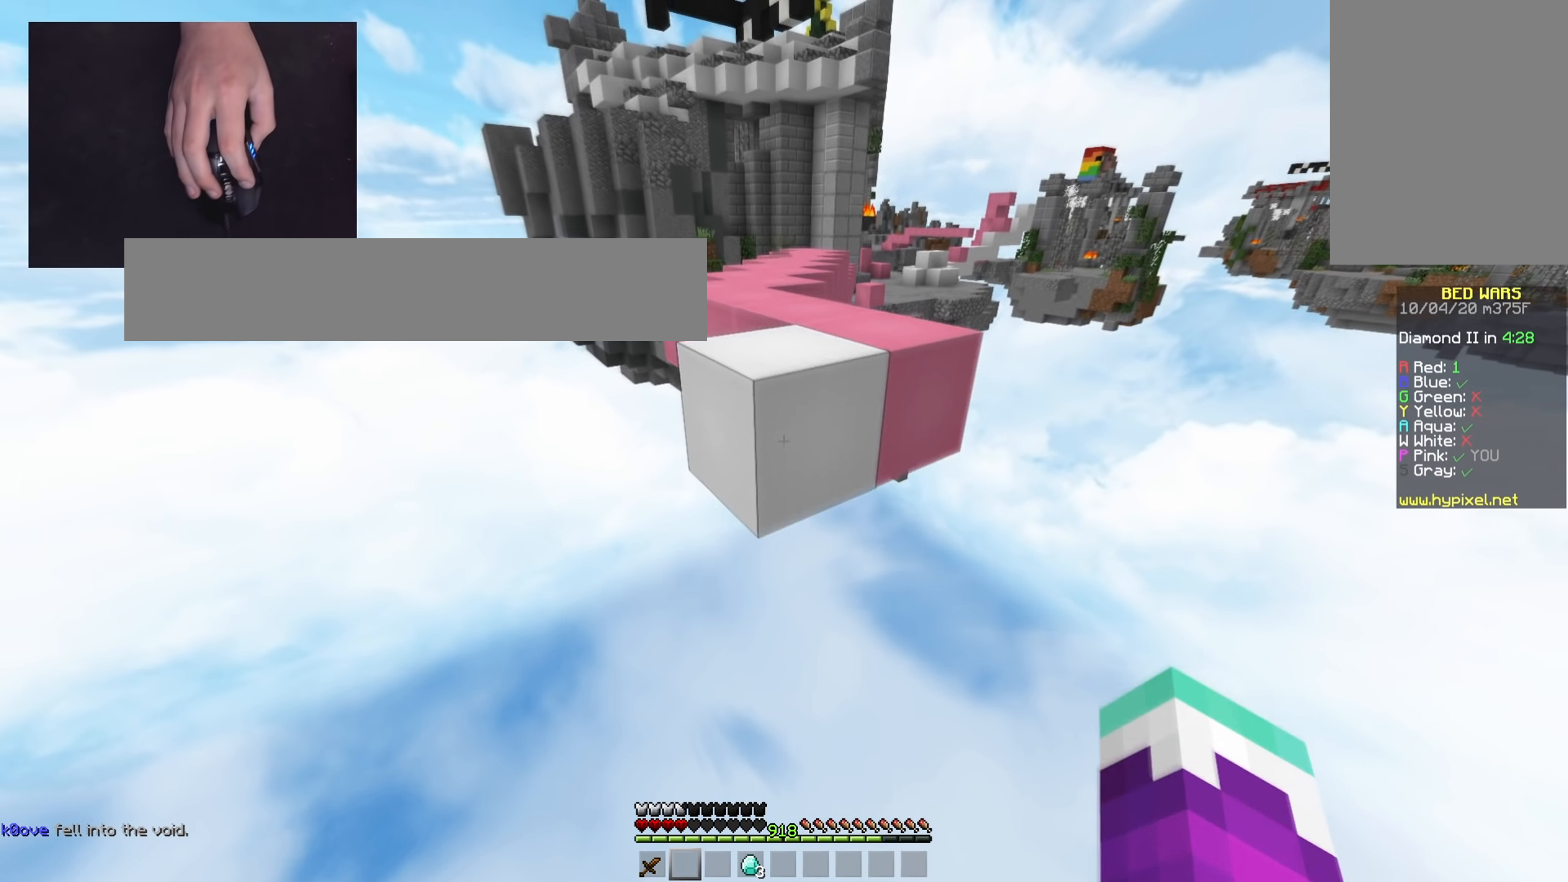
{"keys": ["space", "w"], "mouse": [], "events": [[33, "space", "down"], [266, "mouse_left", "down"], [266, "space", "up"], [367, "space", "down"], [400, "mouse_left", "up"]]}
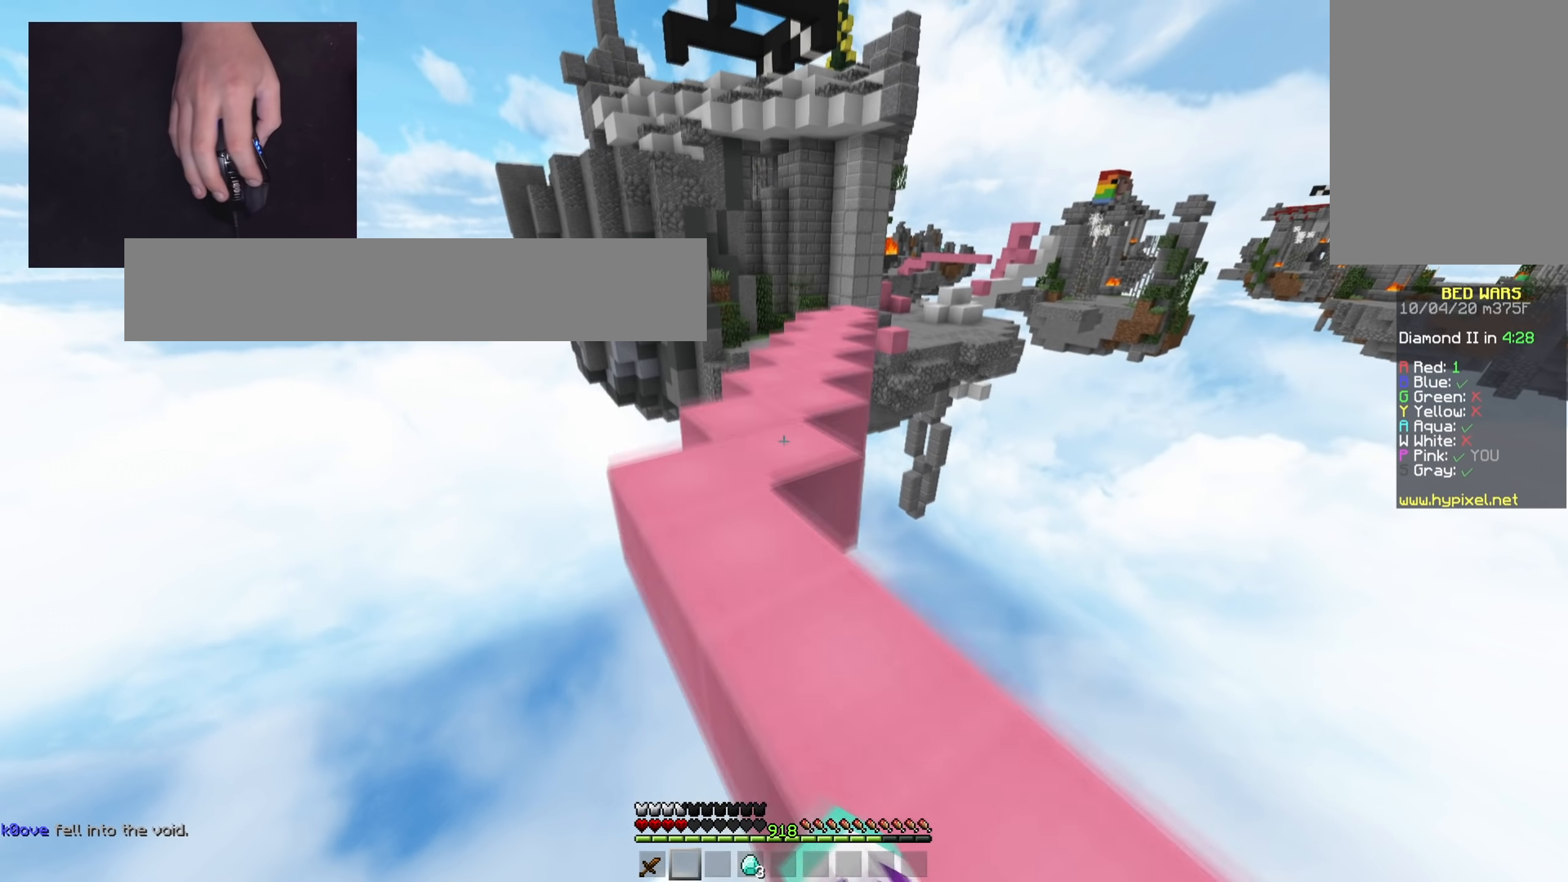
{"keys": ["space", "w"], "mouse": [], "events": [[67, "a", "down"], [267, "a", "up"], [267, "mouse_left", "down"], [417, "mouse_left", "up"]]}
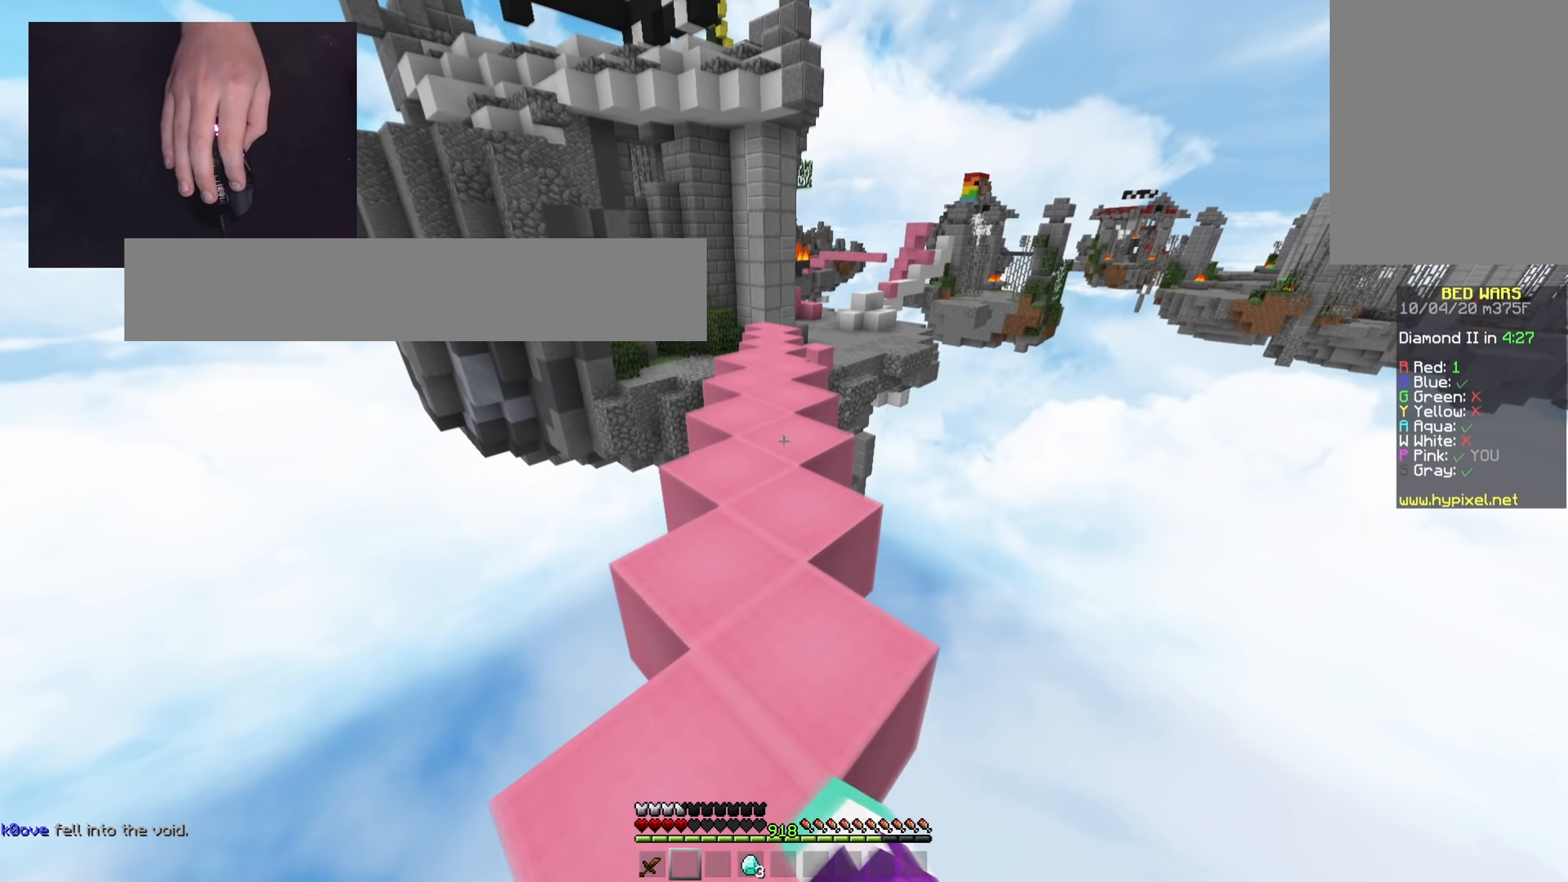
{"keys": ["space", "w"], "mouse": ["left"], "events": [[67, "mouse_left", "down"], [233, "mouse_left", "up"], [500, "mouse_left", "down"]]}
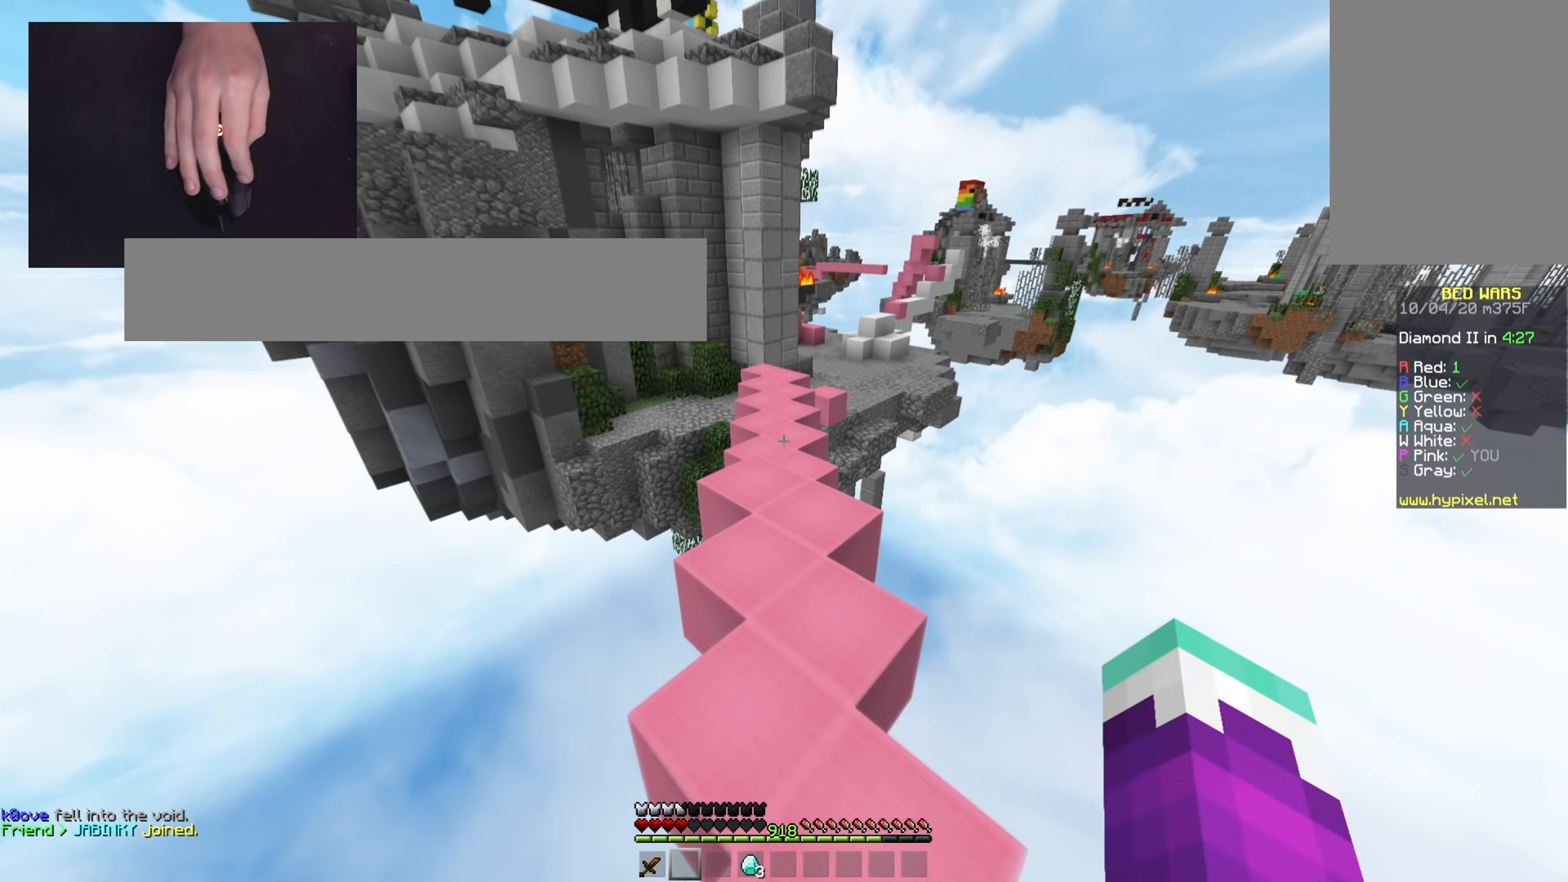
{"keys": ["space", "w"], "mouse": ["left"], "events": [[417, "mouse_left", "up"], [484, "mouse_left", "down"]]}
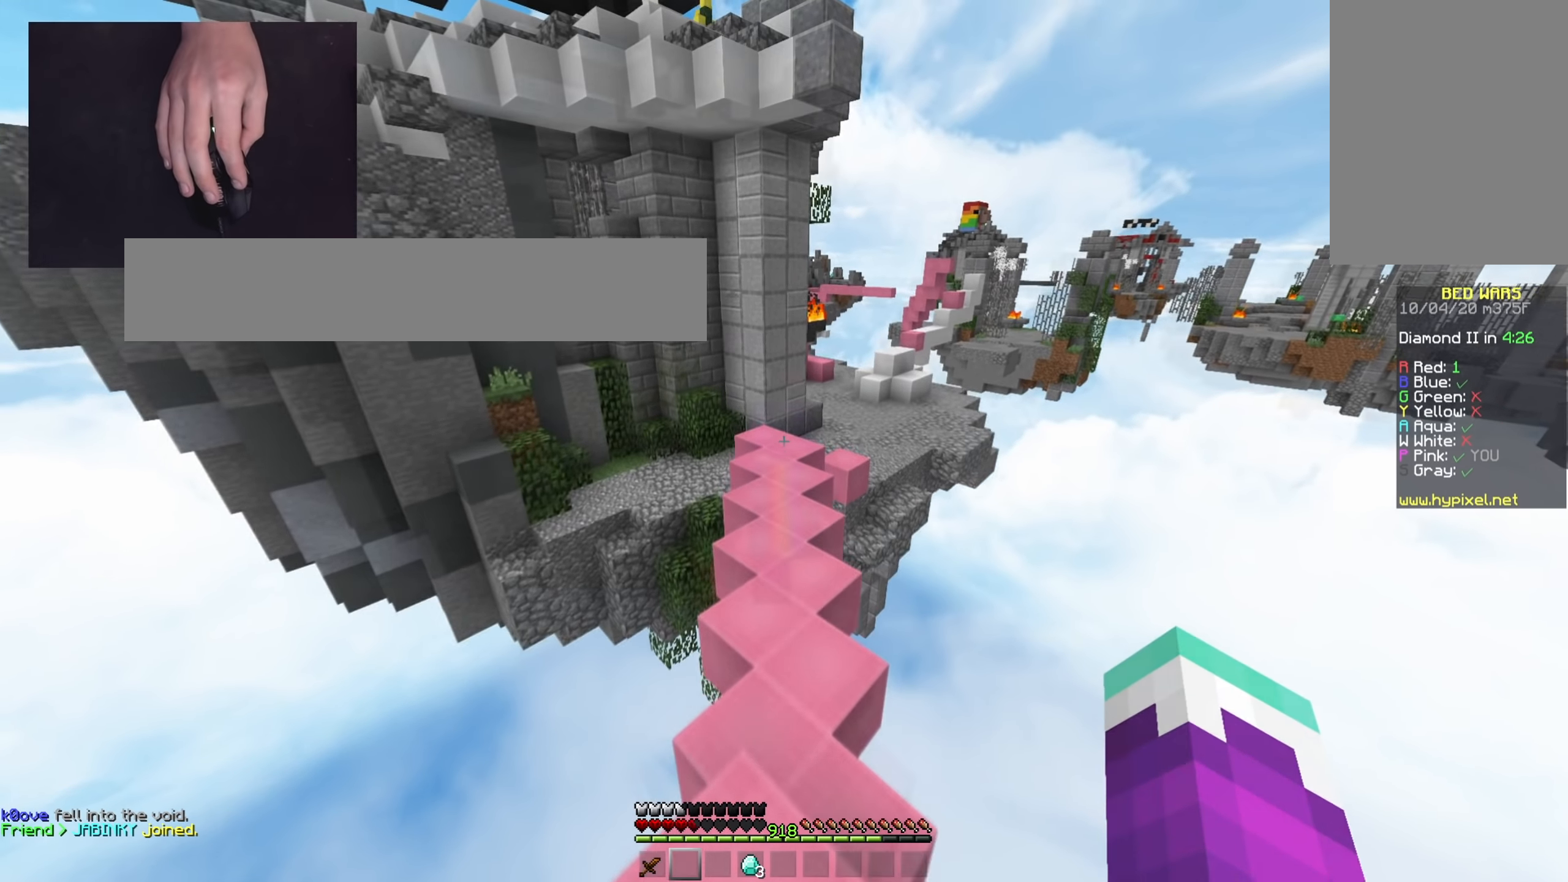
{"keys": ["space", "w"], "mouse": [], "events": [[100, "mouse_left", "up"]]}
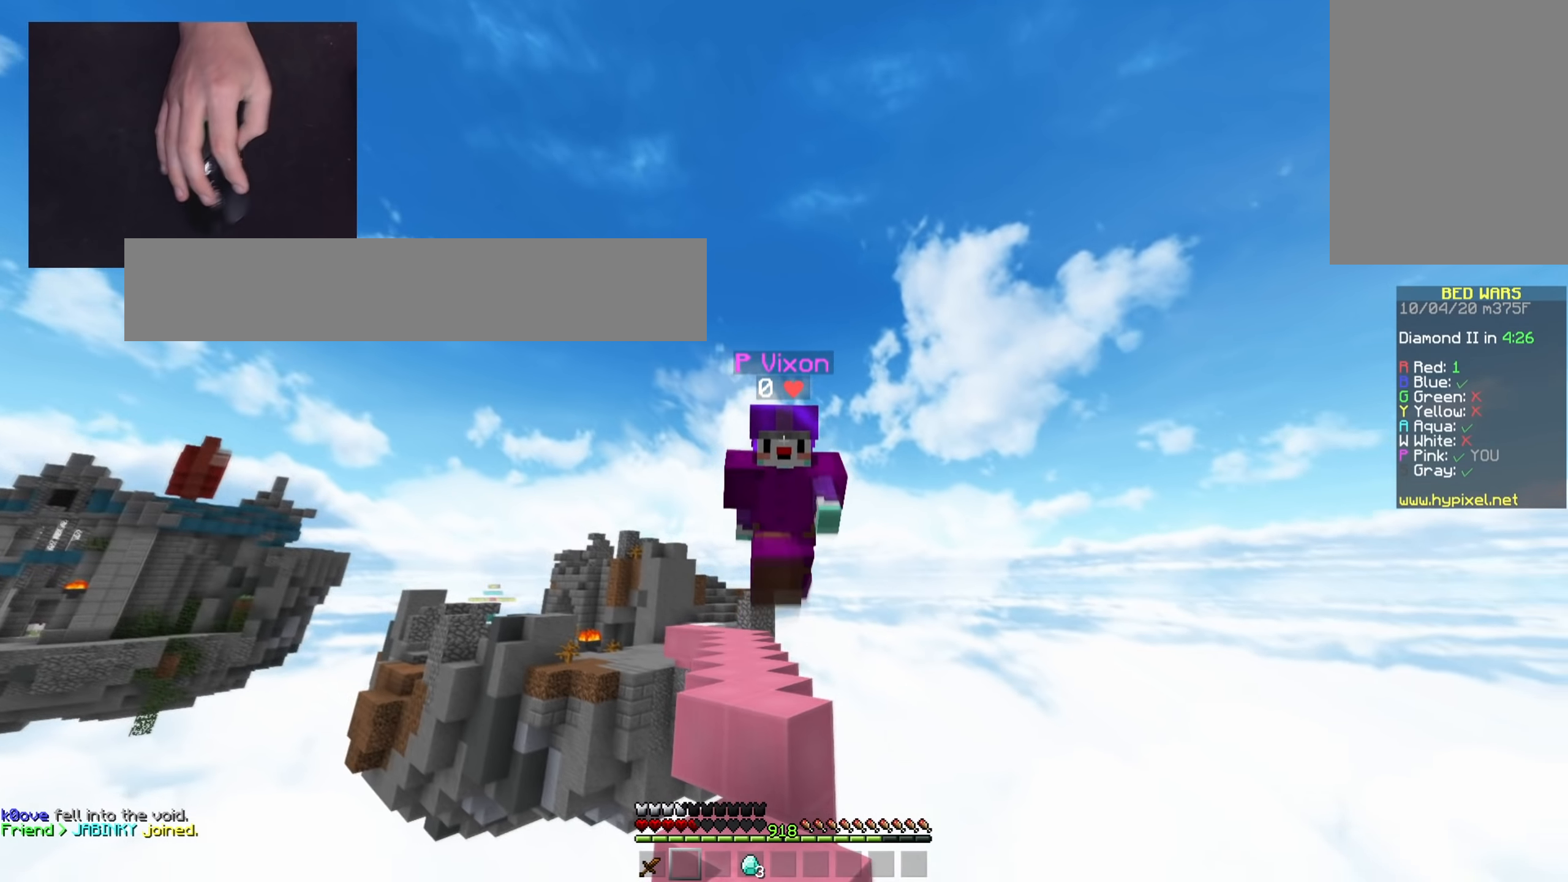
{"keys": ["space", "w"], "mouse": [], "events": []}
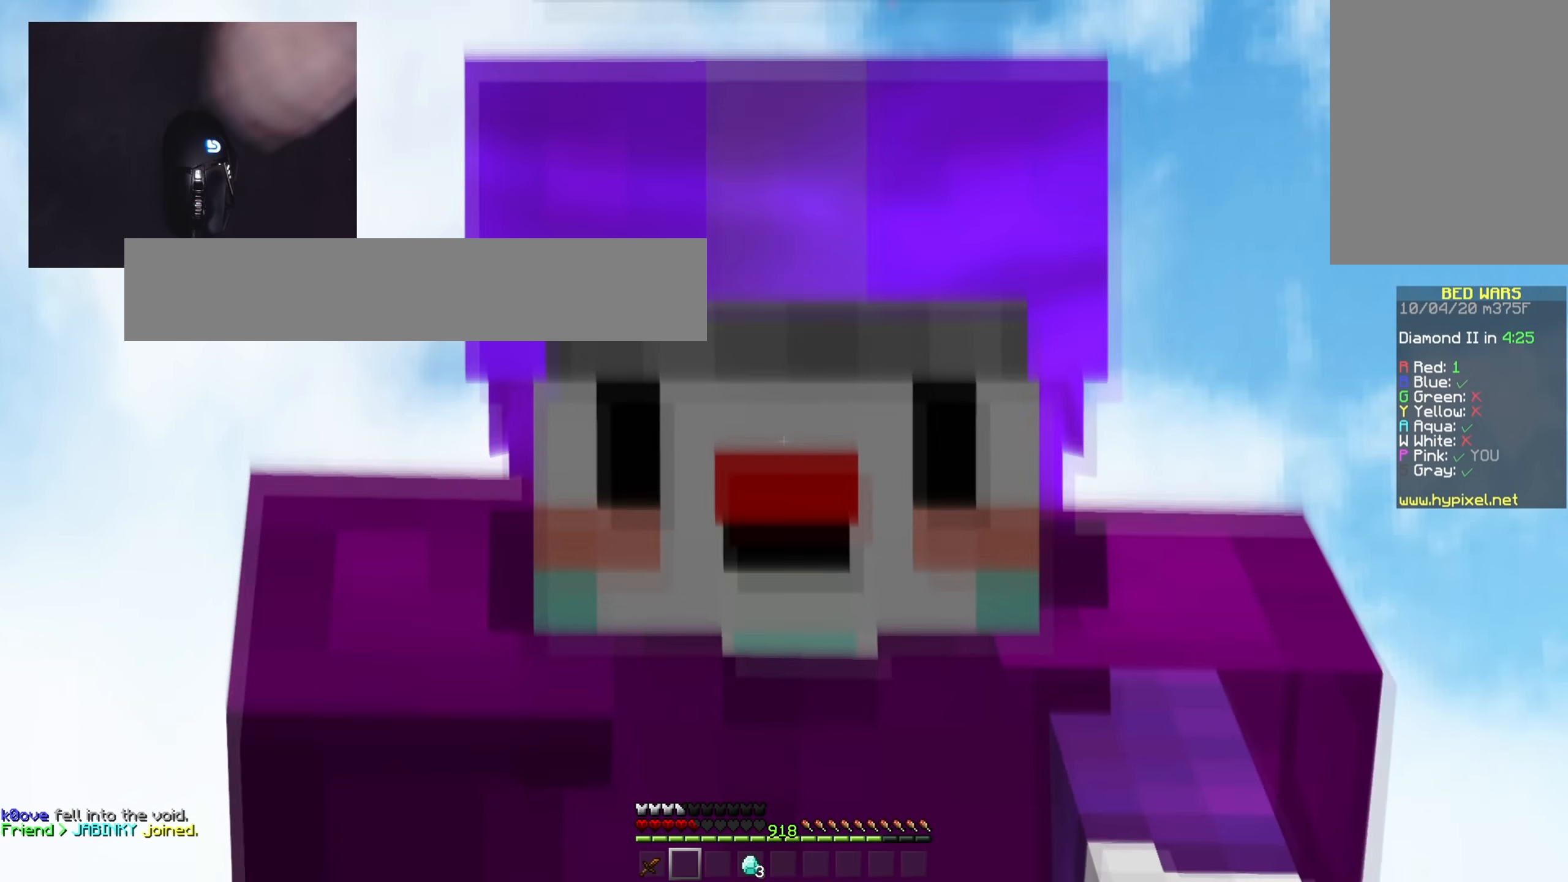
{"keys": ["w"], "mouse": [], "events": [[501, "space", "up"]]}
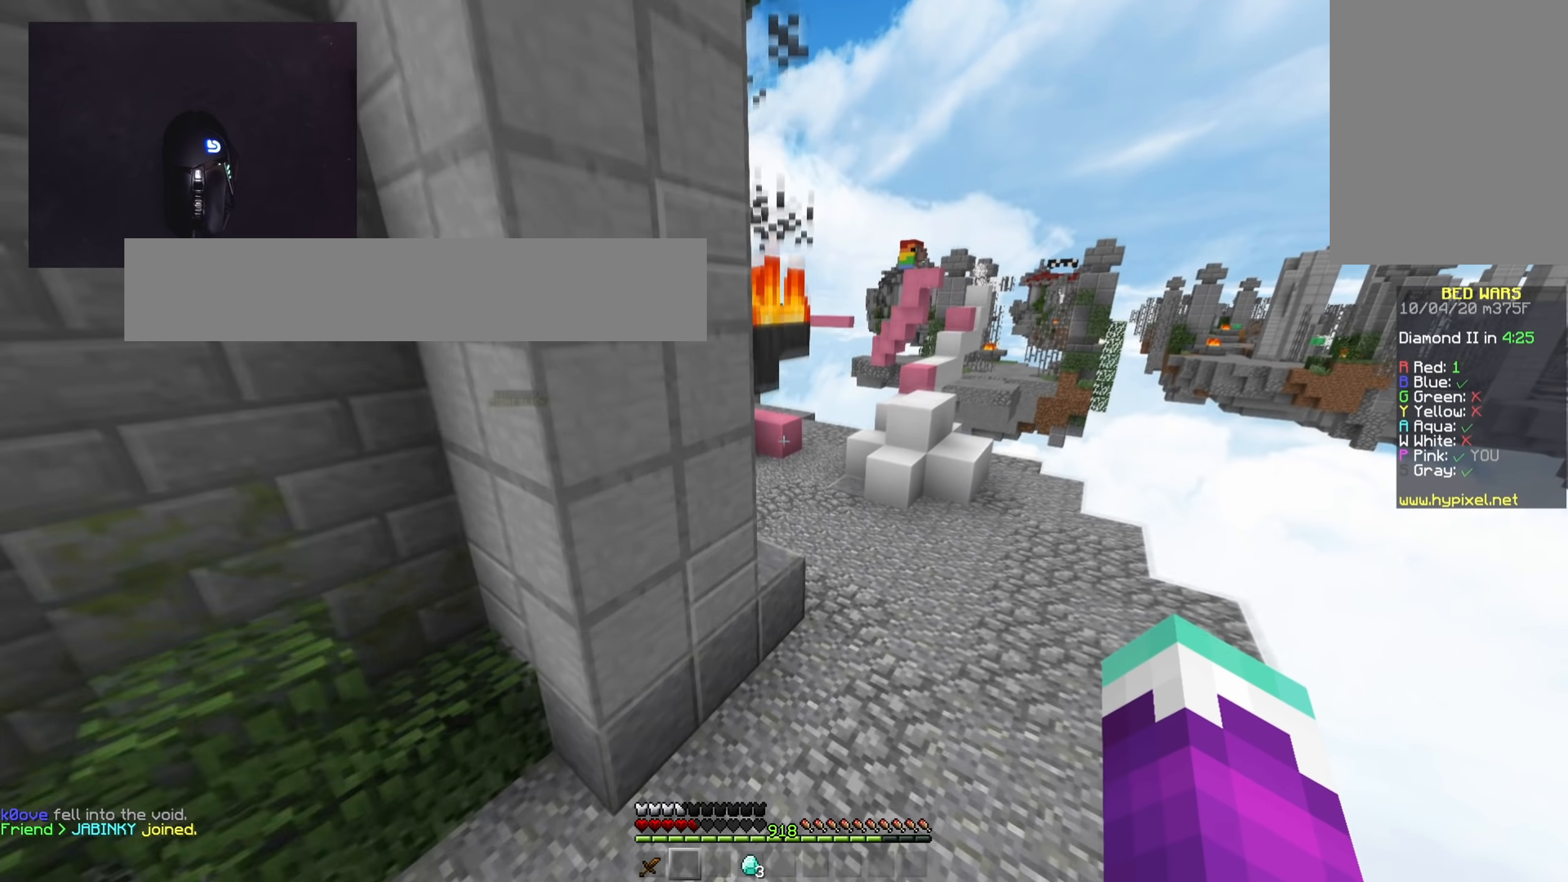
{"keys": ["space", "w"], "mouse": [], "events": [[17, "d", "down"], [250, "space", "down"], [467, "d", "up"]]}
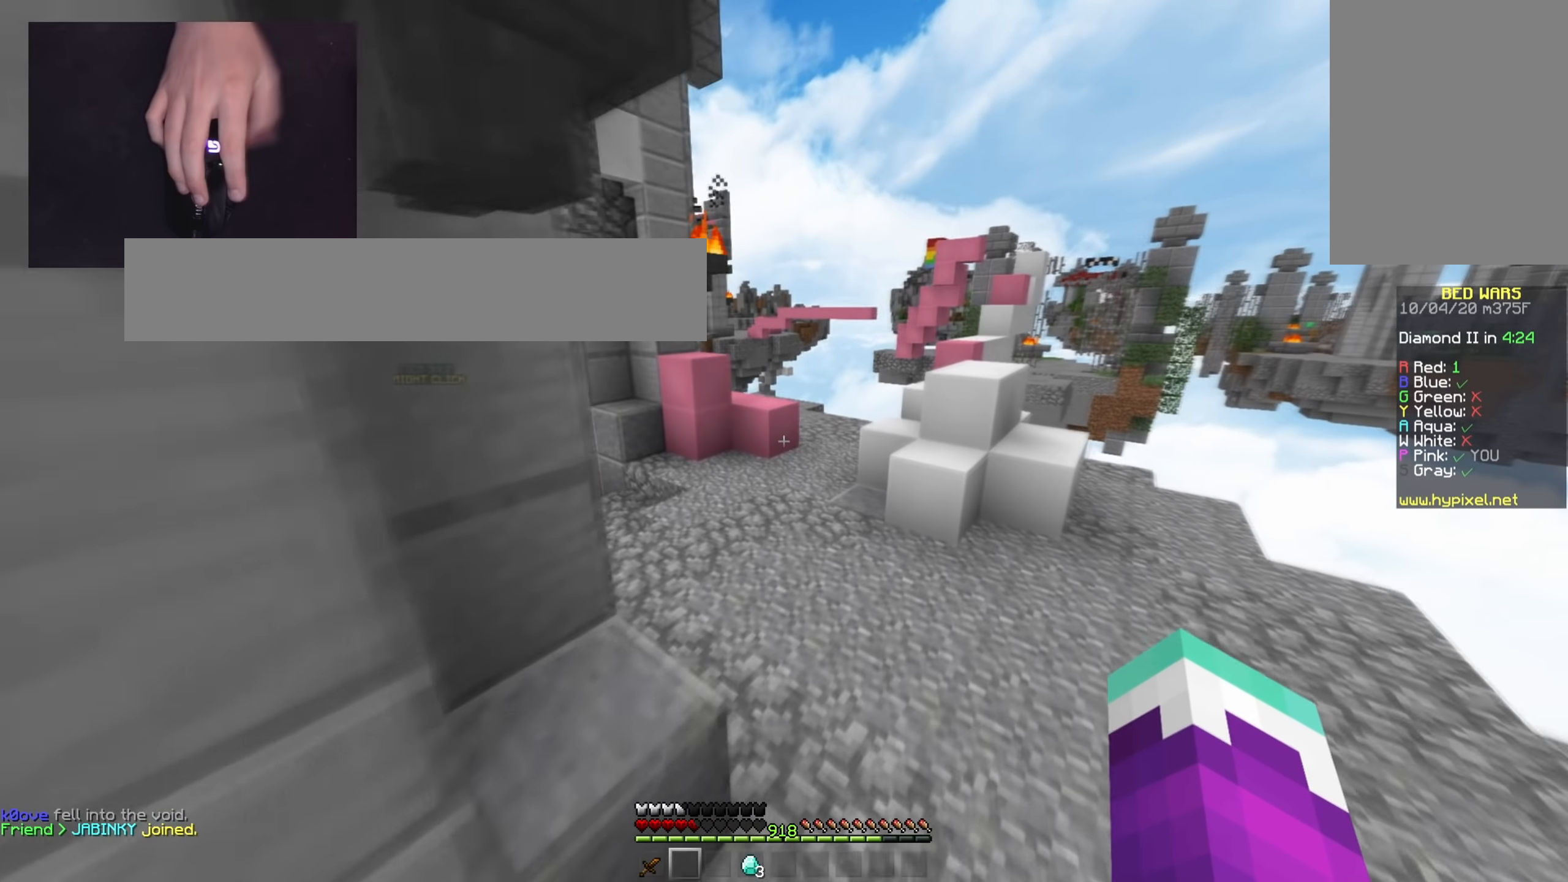
{"keys": ["space", "w"], "mouse": [], "events": []}
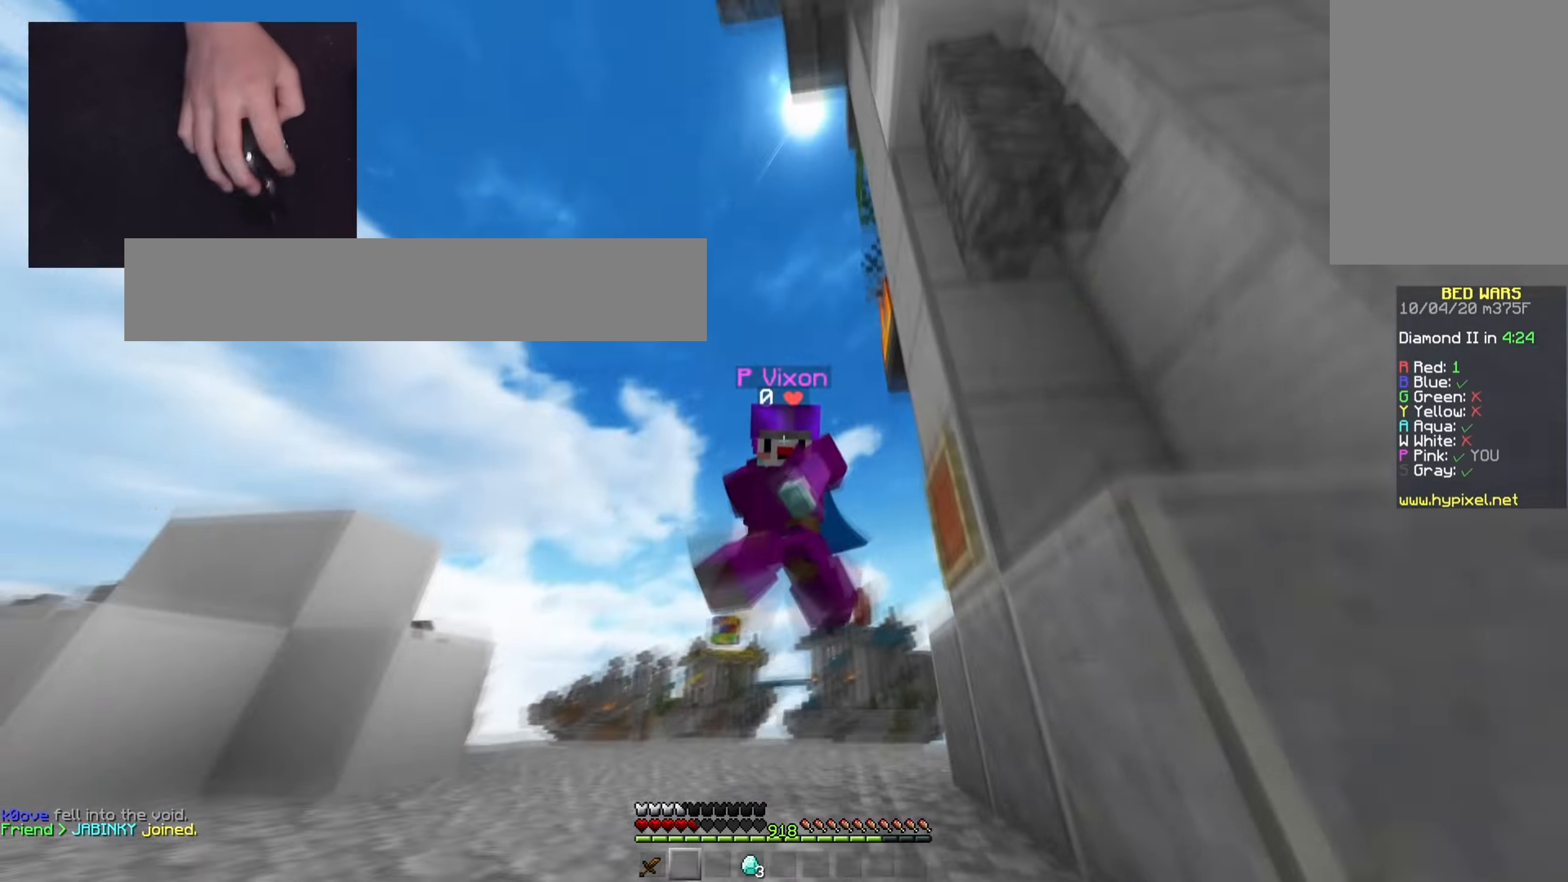
{"keys": ["space", "w"], "mouse": [], "events": []}